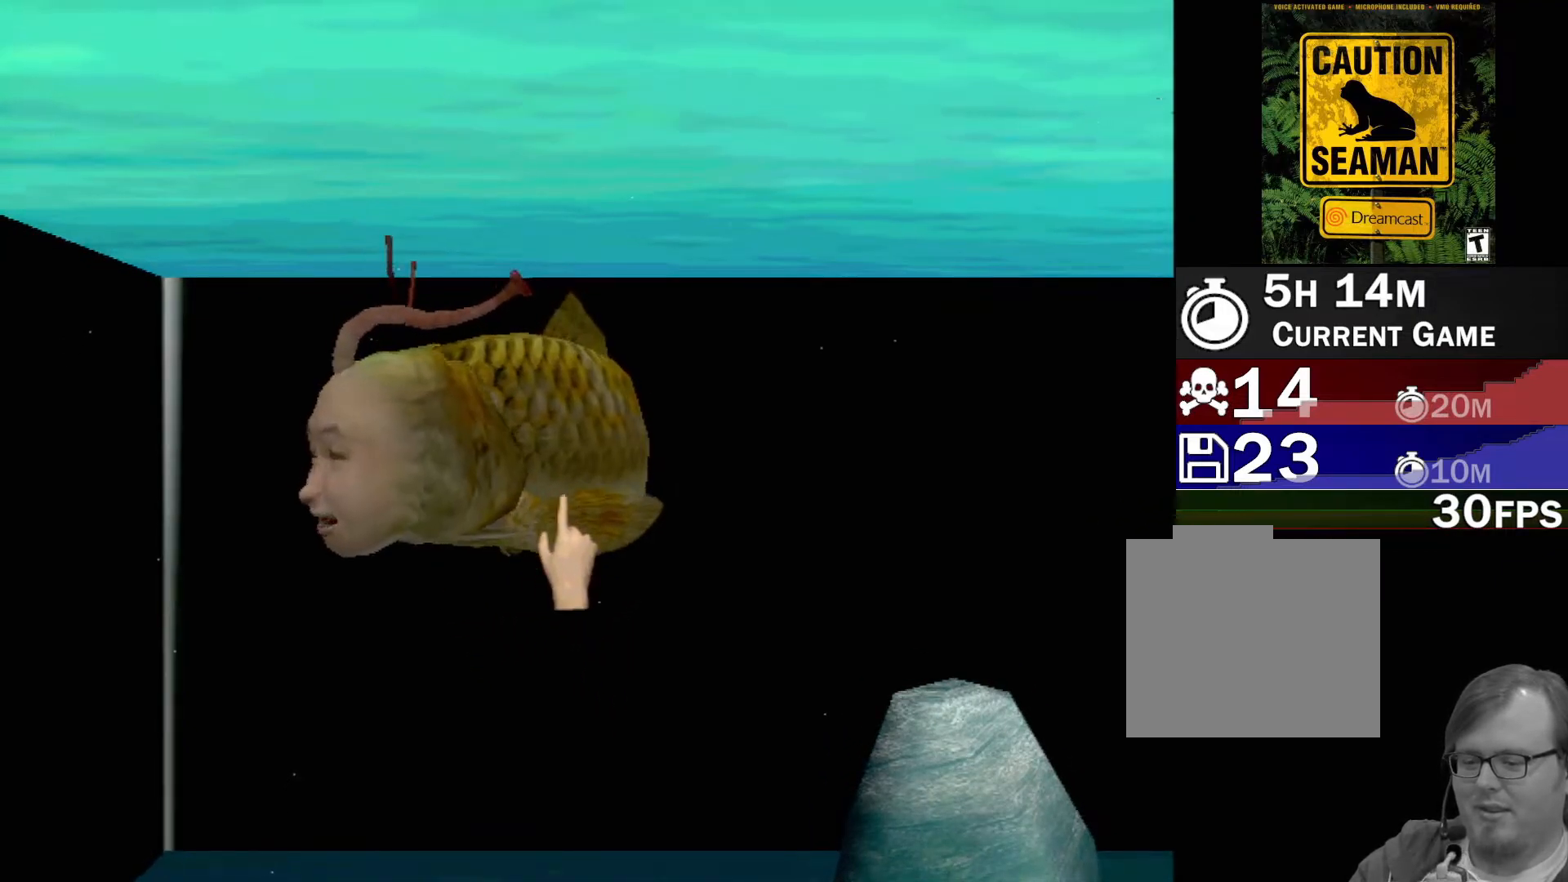
Gameplay with a controller (Xbox layout); each line is a JSON object with the inputs held at the frame after it. "events" lists button and stick changes between this image and that frame as [ms after this image, input, new state], when the widget could be followed in between. Not read: L2 L3 R2 R3 right_stick.
{"buttons": ["A"], "left_stick": "center", "events": [[133, "left_stick", "center"], [283, "A", "down"]]}
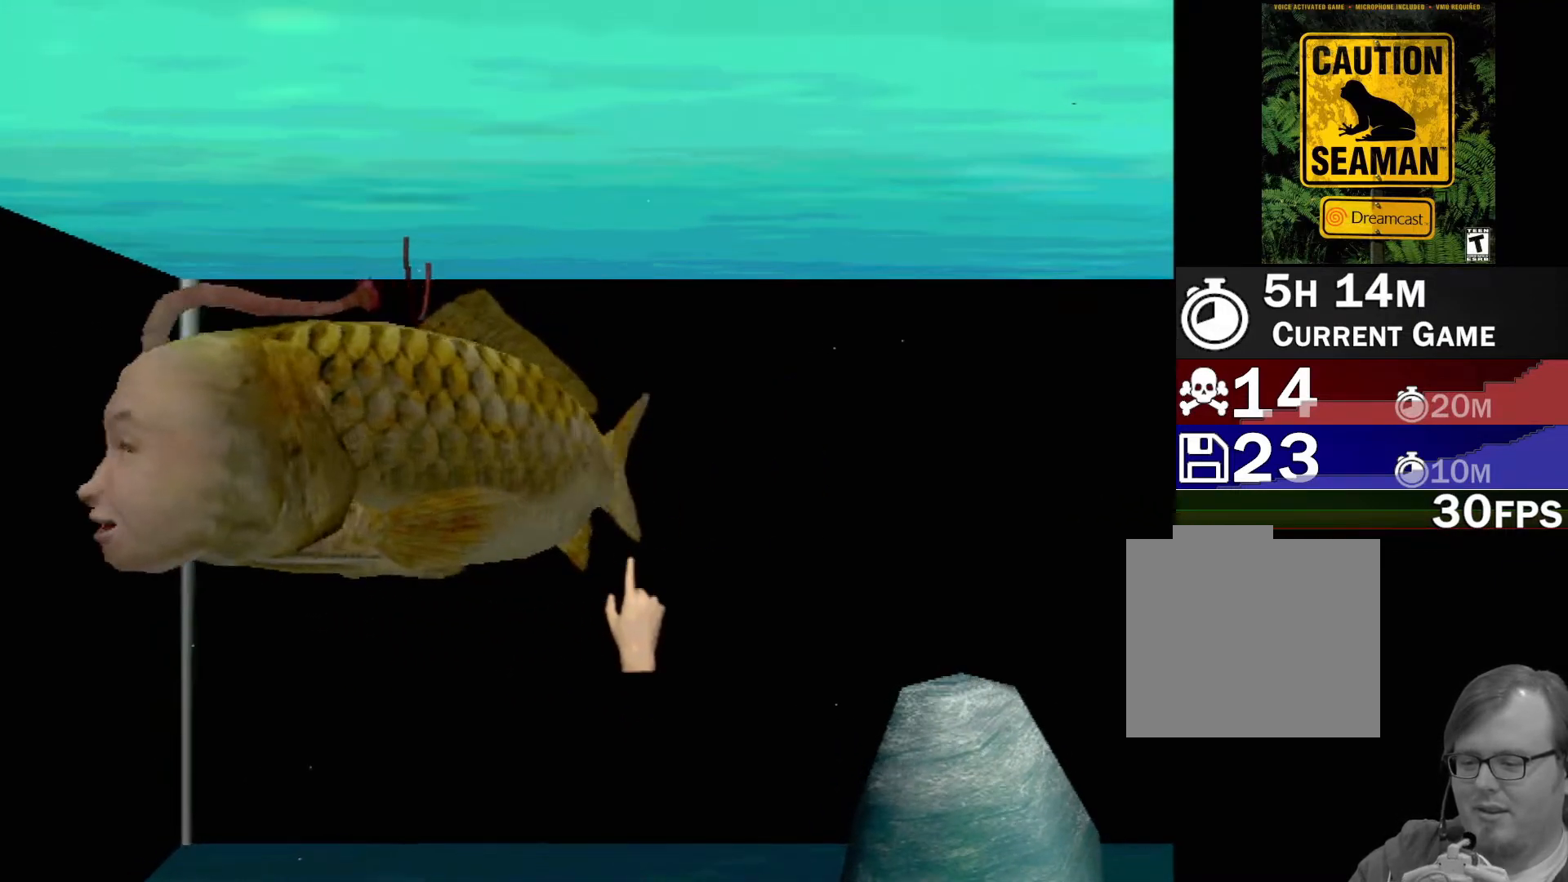
{"buttons": ["A"], "left_stick": "center", "events": []}
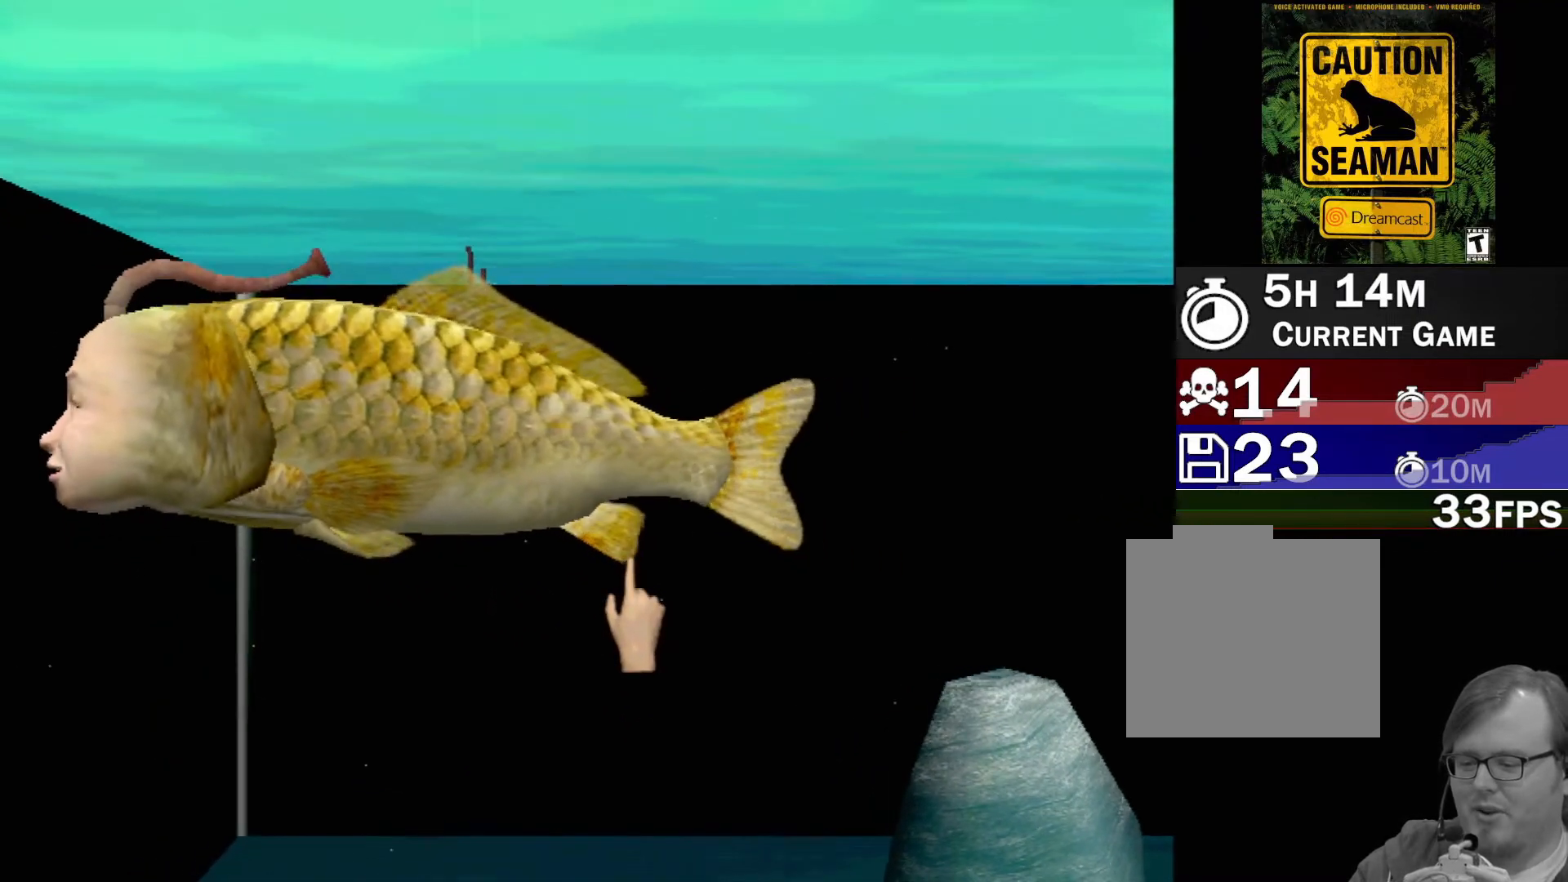
{"buttons": ["A"], "left_stick": "center", "events": []}
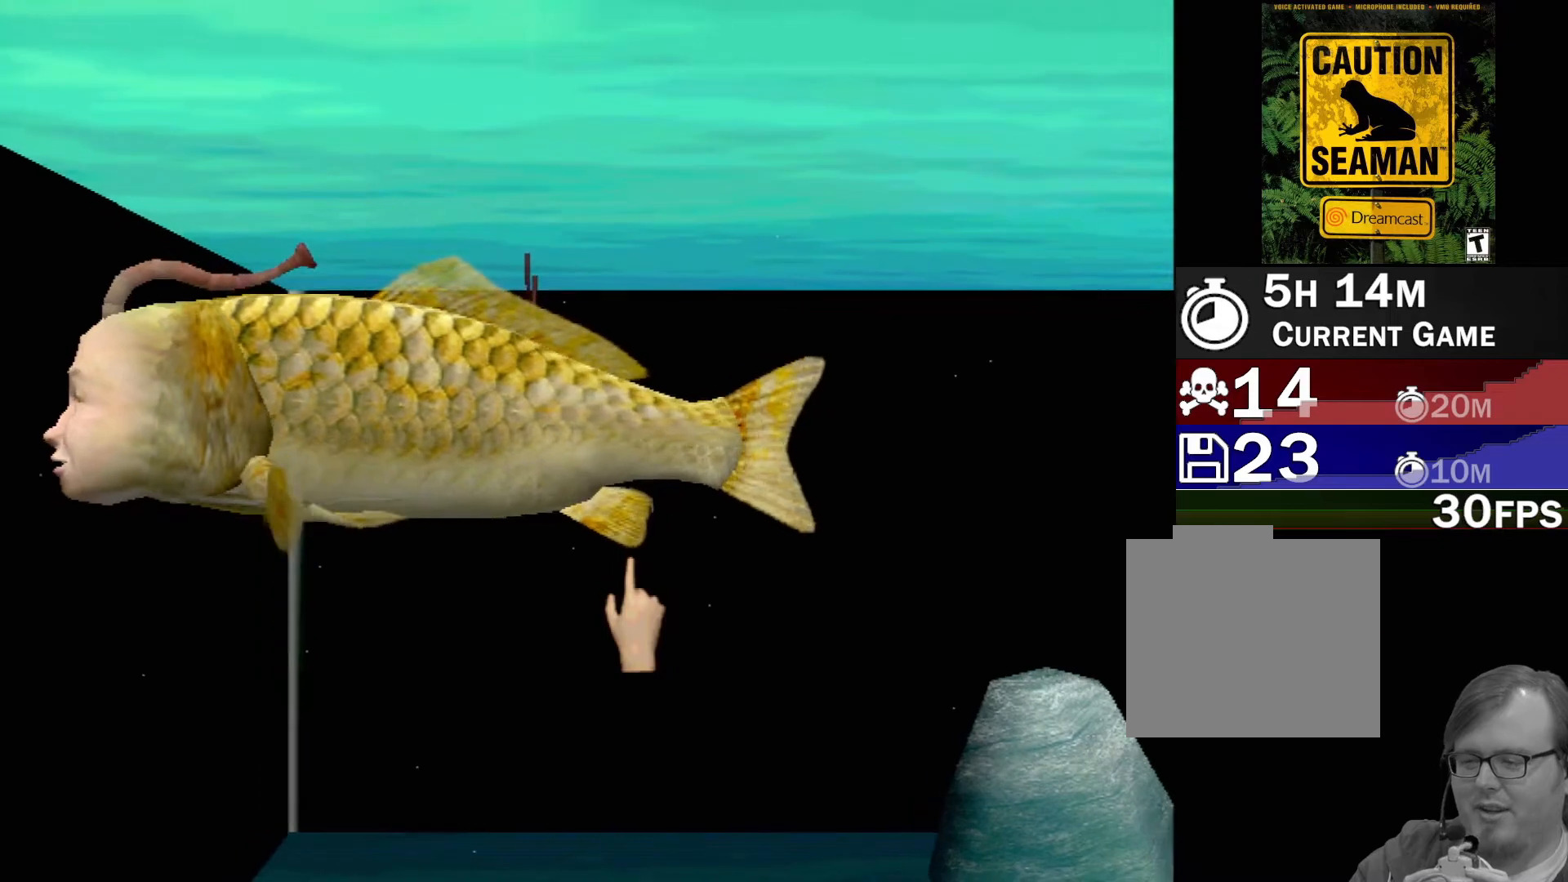
{"buttons": [], "left_stick": "center", "events": [[250, "A", "up"]]}
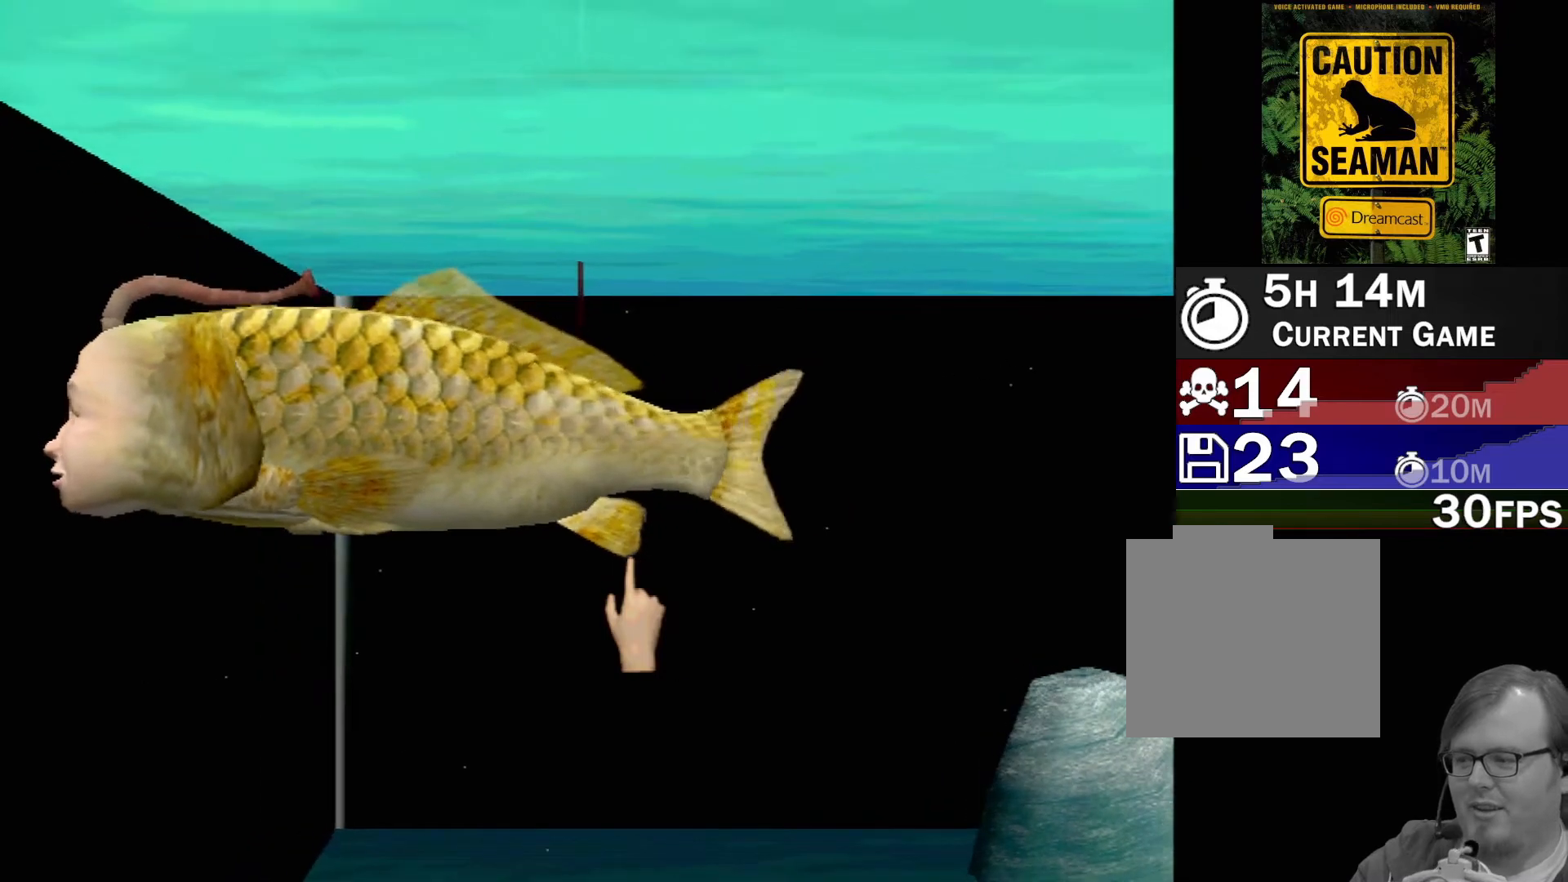
{"buttons": [], "left_stick": "center", "events": []}
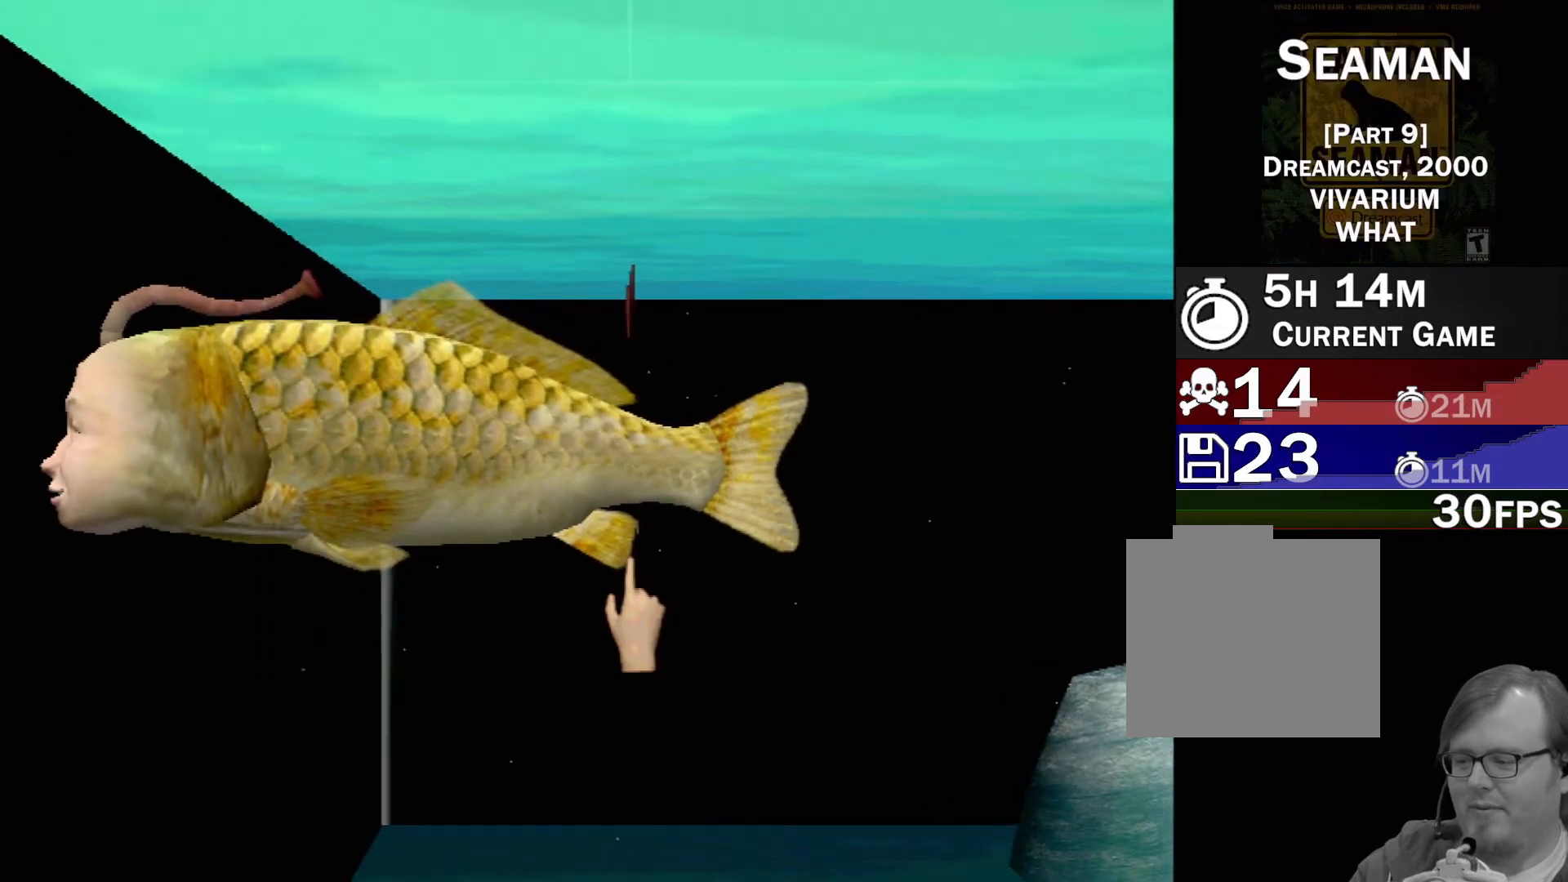
{"buttons": [], "left_stick": "center", "events": []}
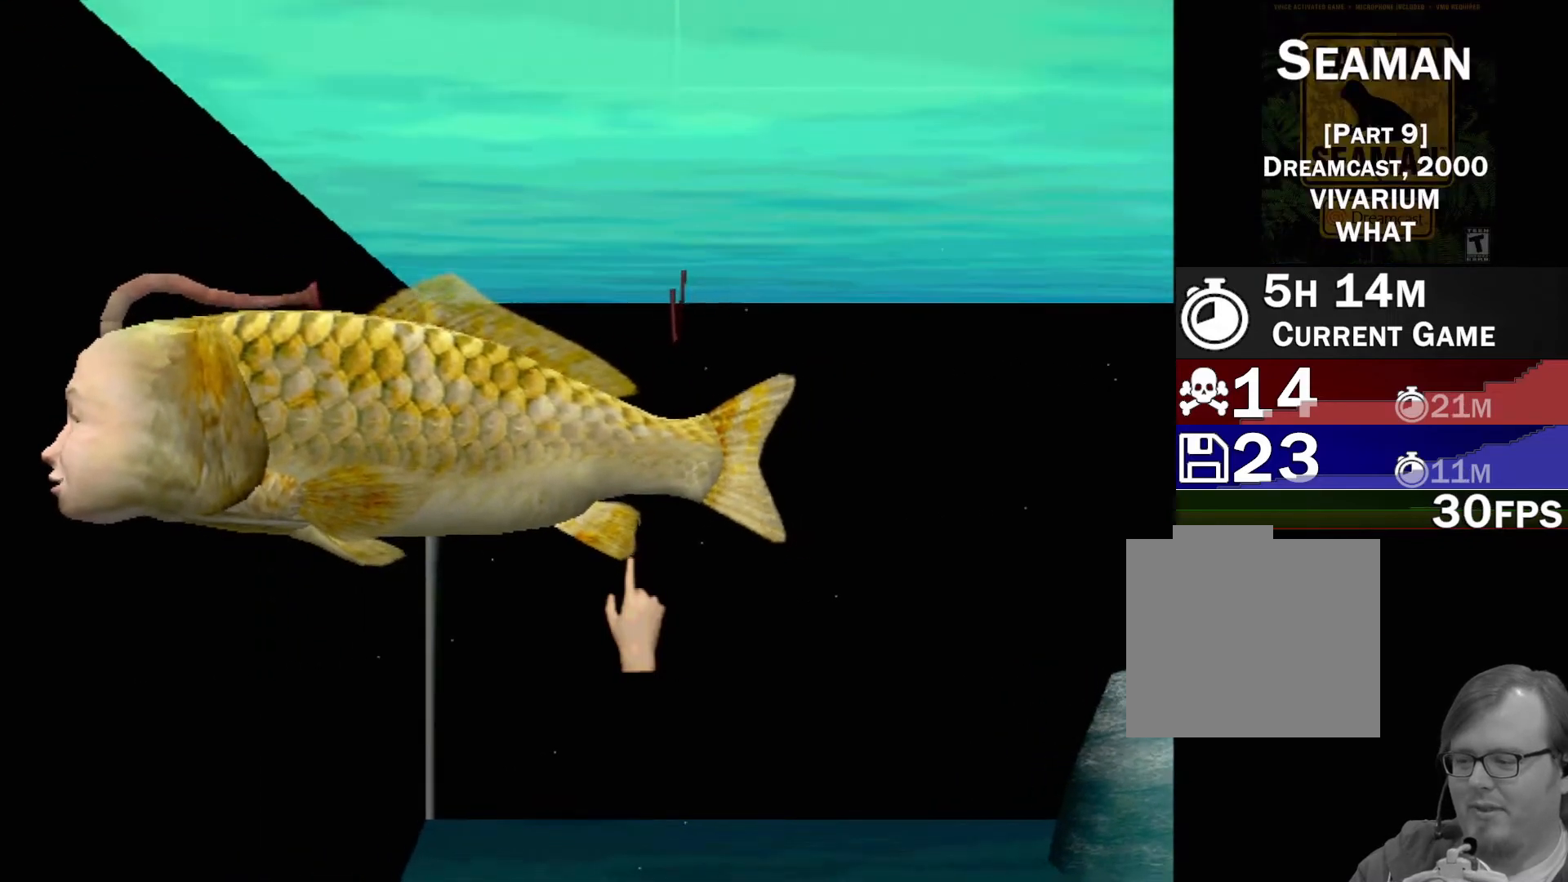
{"buttons": [], "left_stick": "left", "events": [[250, "left_stick", "left"]]}
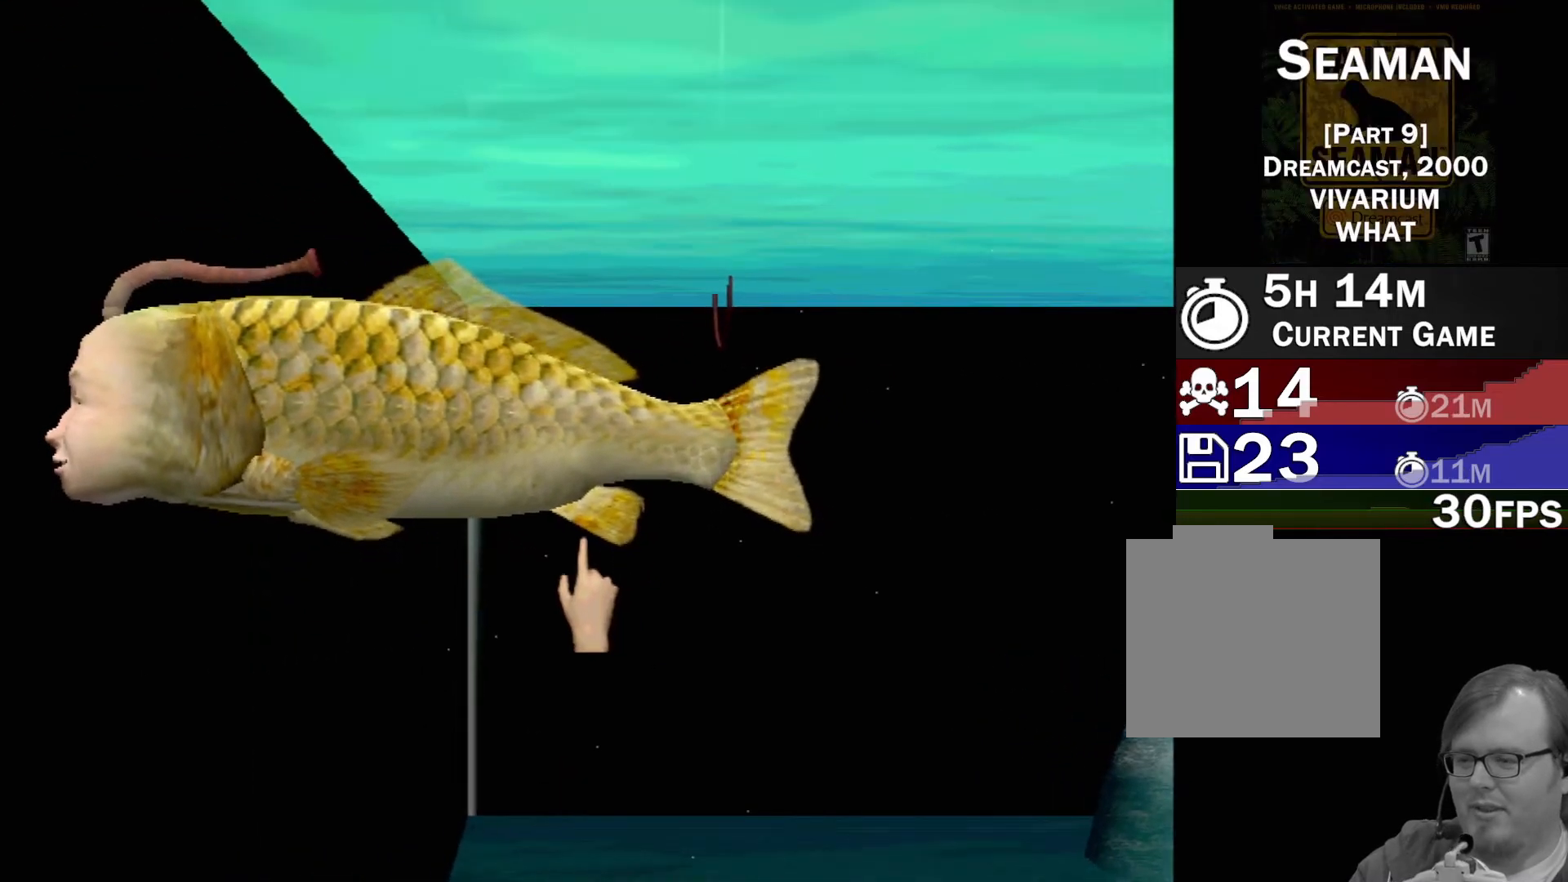
{"buttons": [], "left_stick": "left", "events": []}
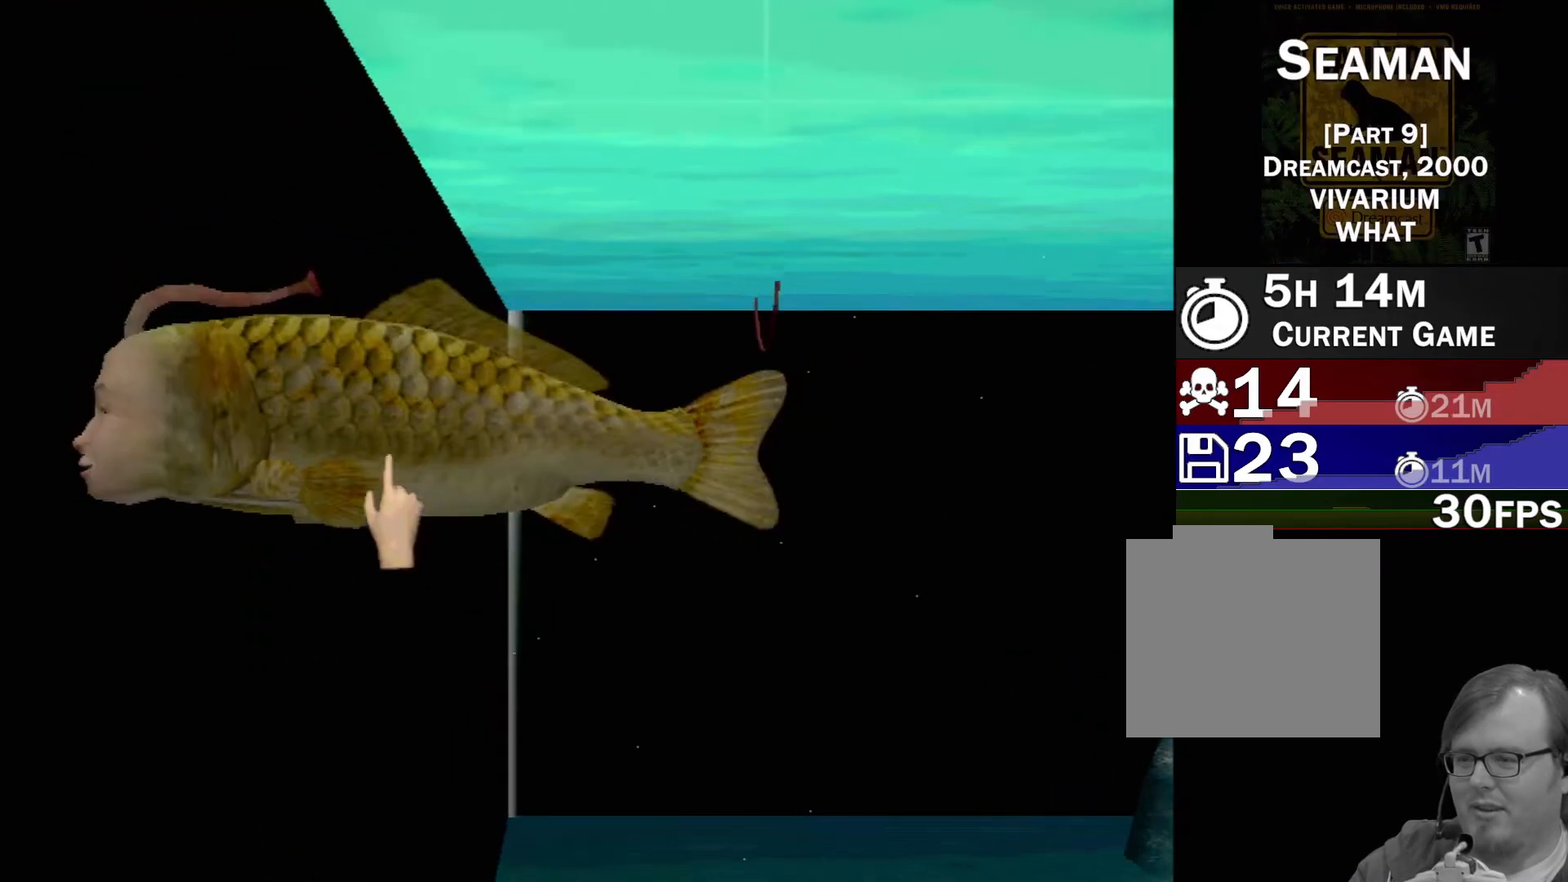
{"buttons": [], "left_stick": "center", "events": [[17, "left_stick", "center"]]}
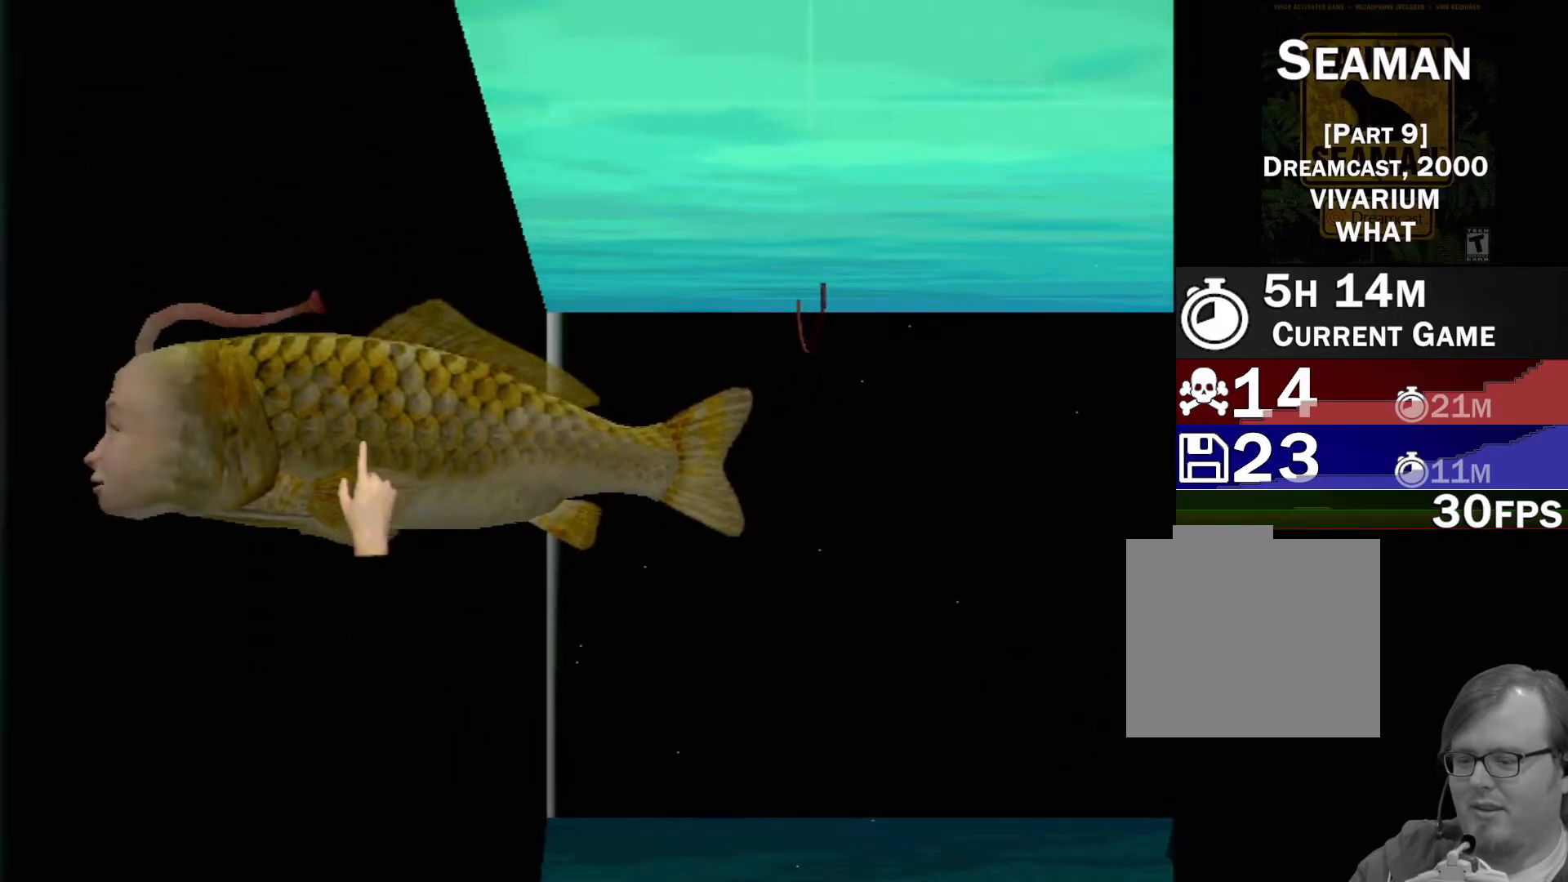
{"buttons": [], "left_stick": "center", "events": []}
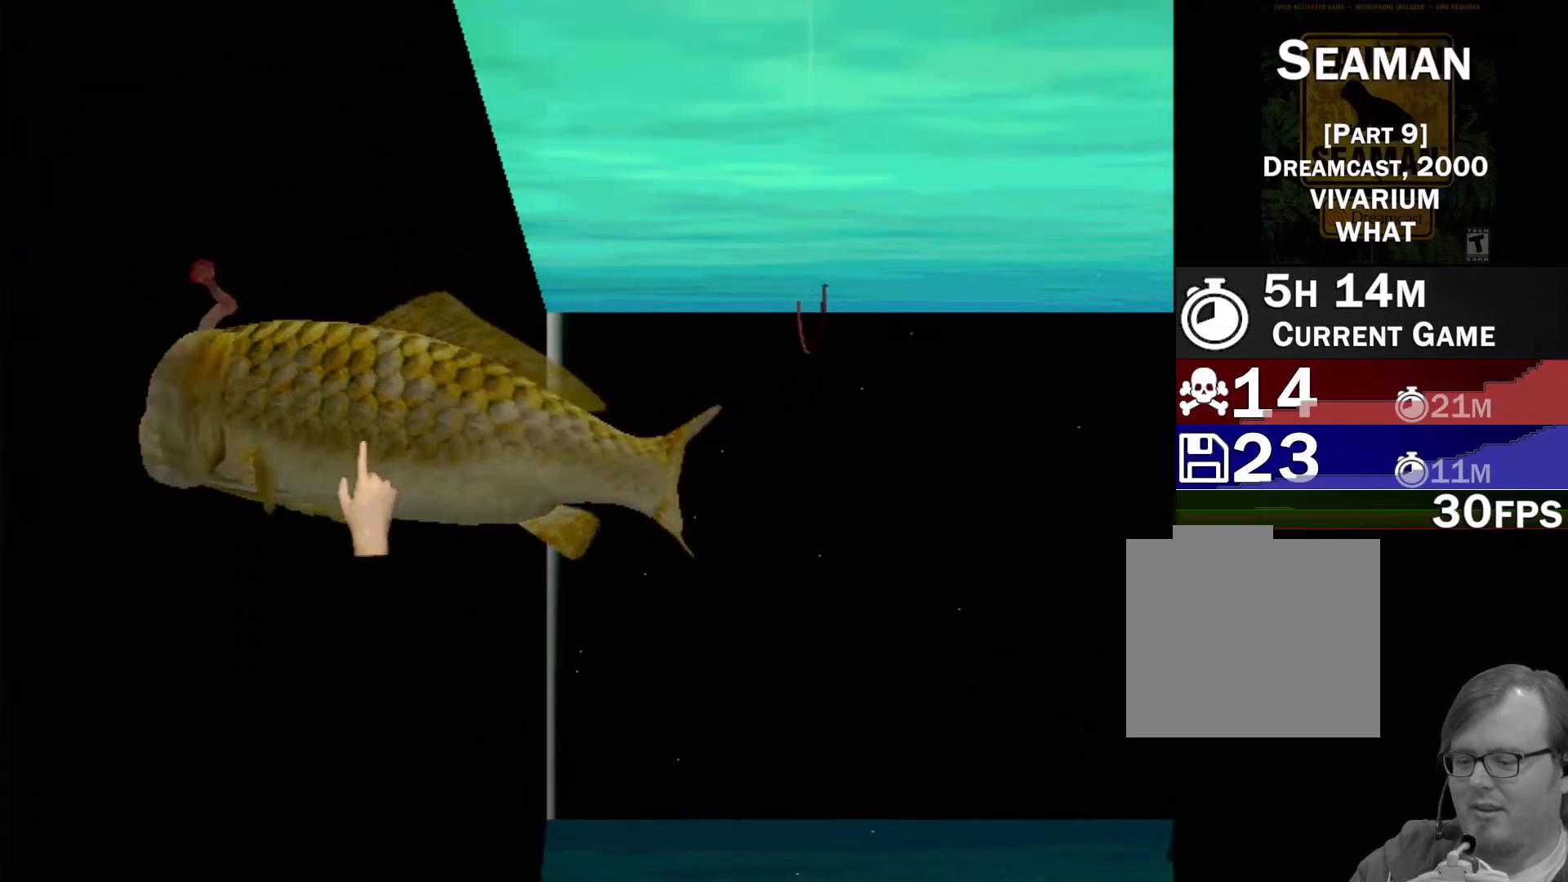
{"buttons": [], "left_stick": "right", "events": [[467, "left_stick", "right"]]}
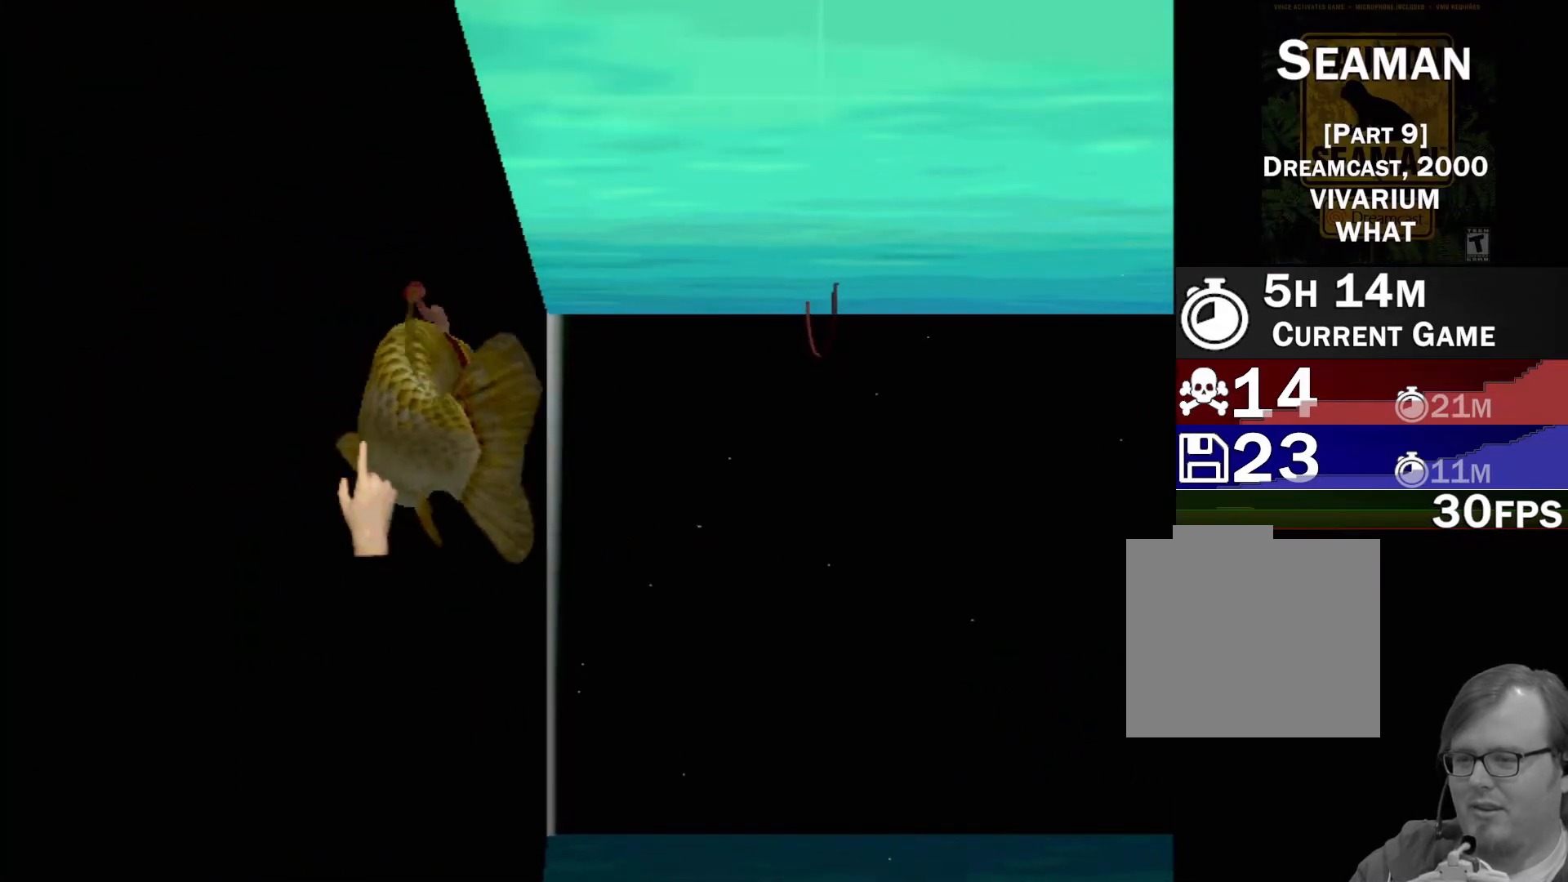
{"buttons": [], "left_stick": "up-right", "events": [[217, "left_stick", "up-right"]]}
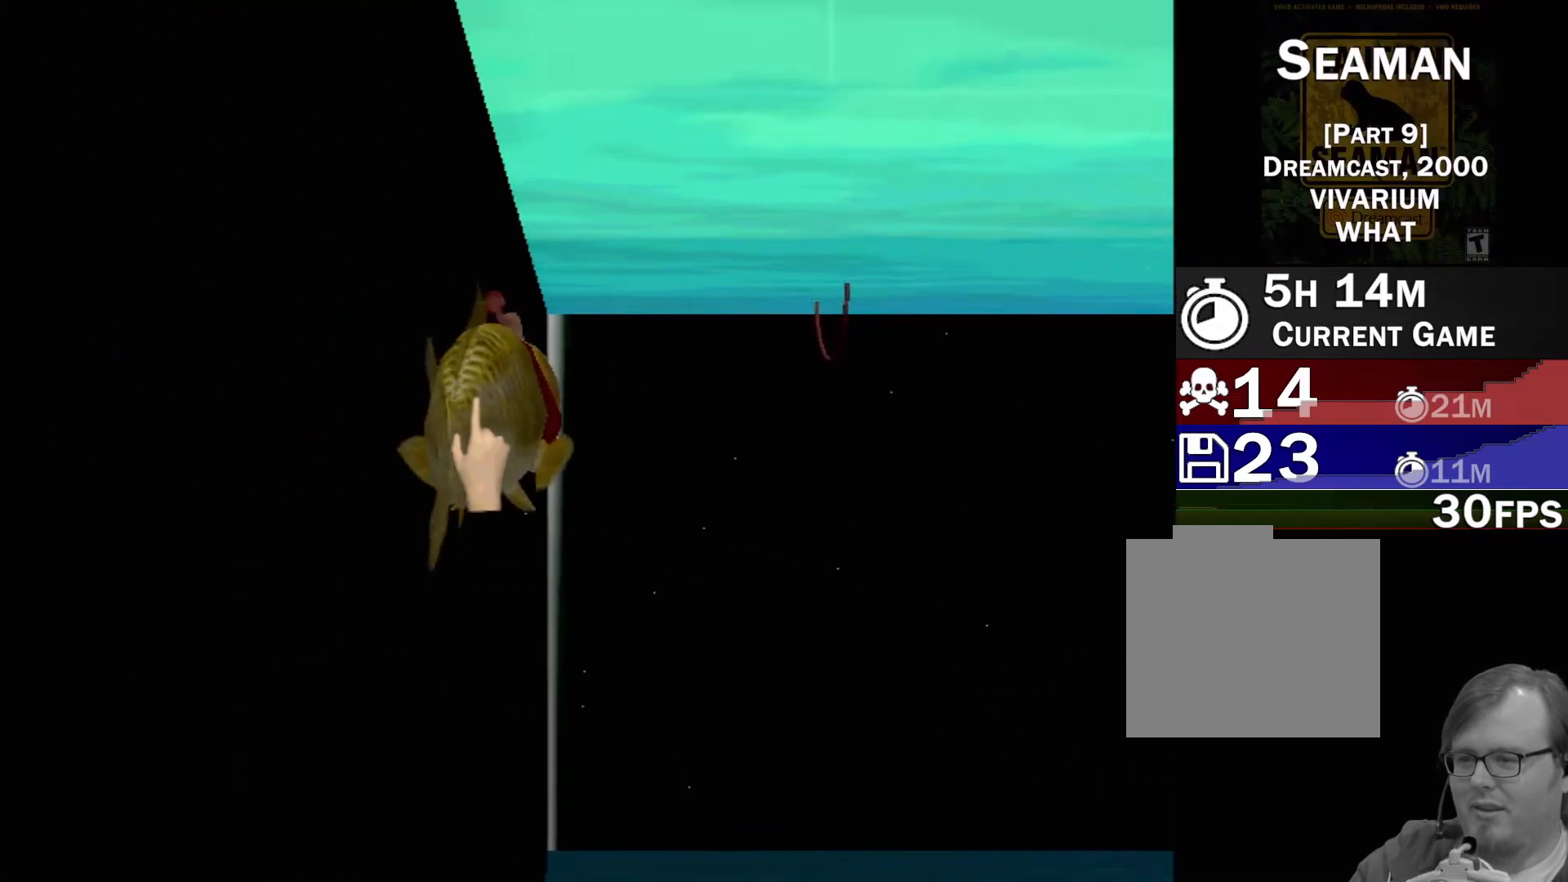
{"buttons": ["A"], "left_stick": "center", "events": [[117, "A", "down"], [117, "left_stick", "center"]]}
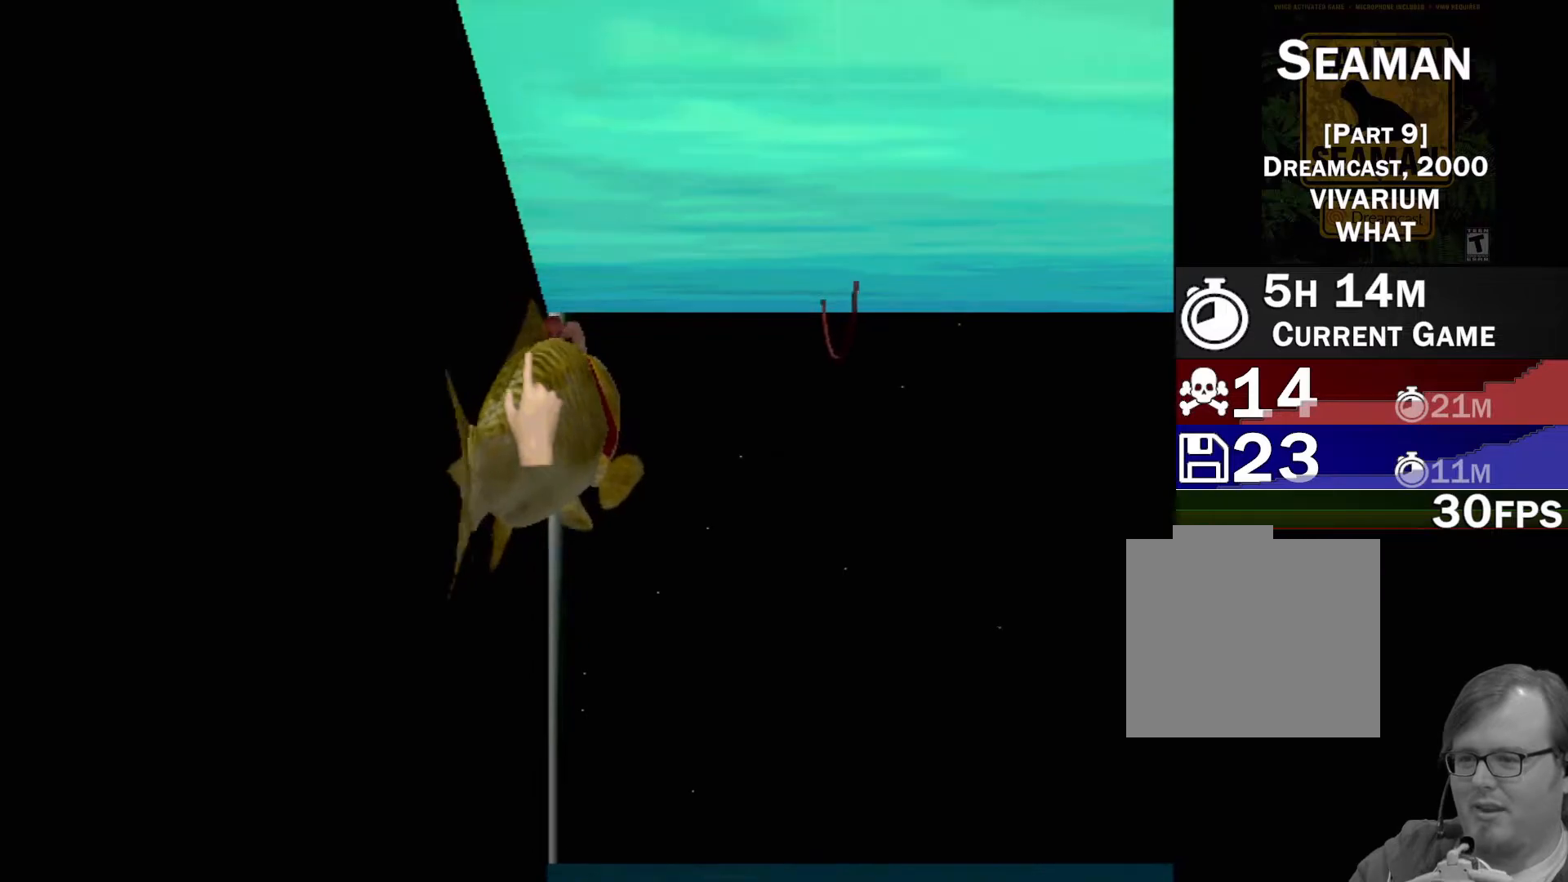
{"buttons": ["A"], "left_stick": "center", "events": [[67, "left_stick", "down-right"], [367, "left_stick", "center"]]}
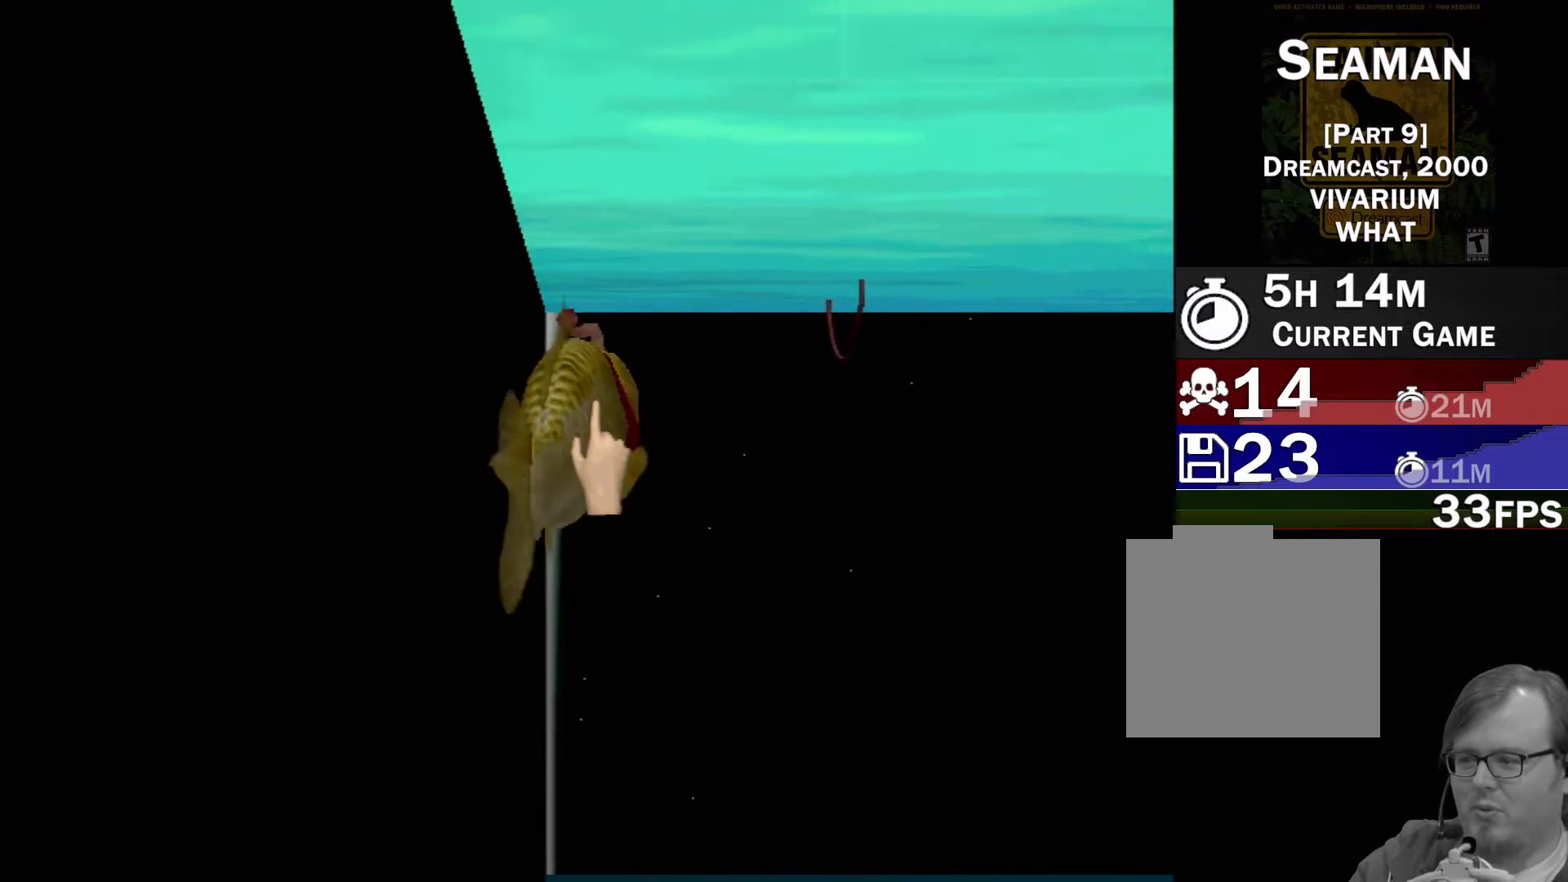
{"buttons": ["A"], "left_stick": "center", "events": []}
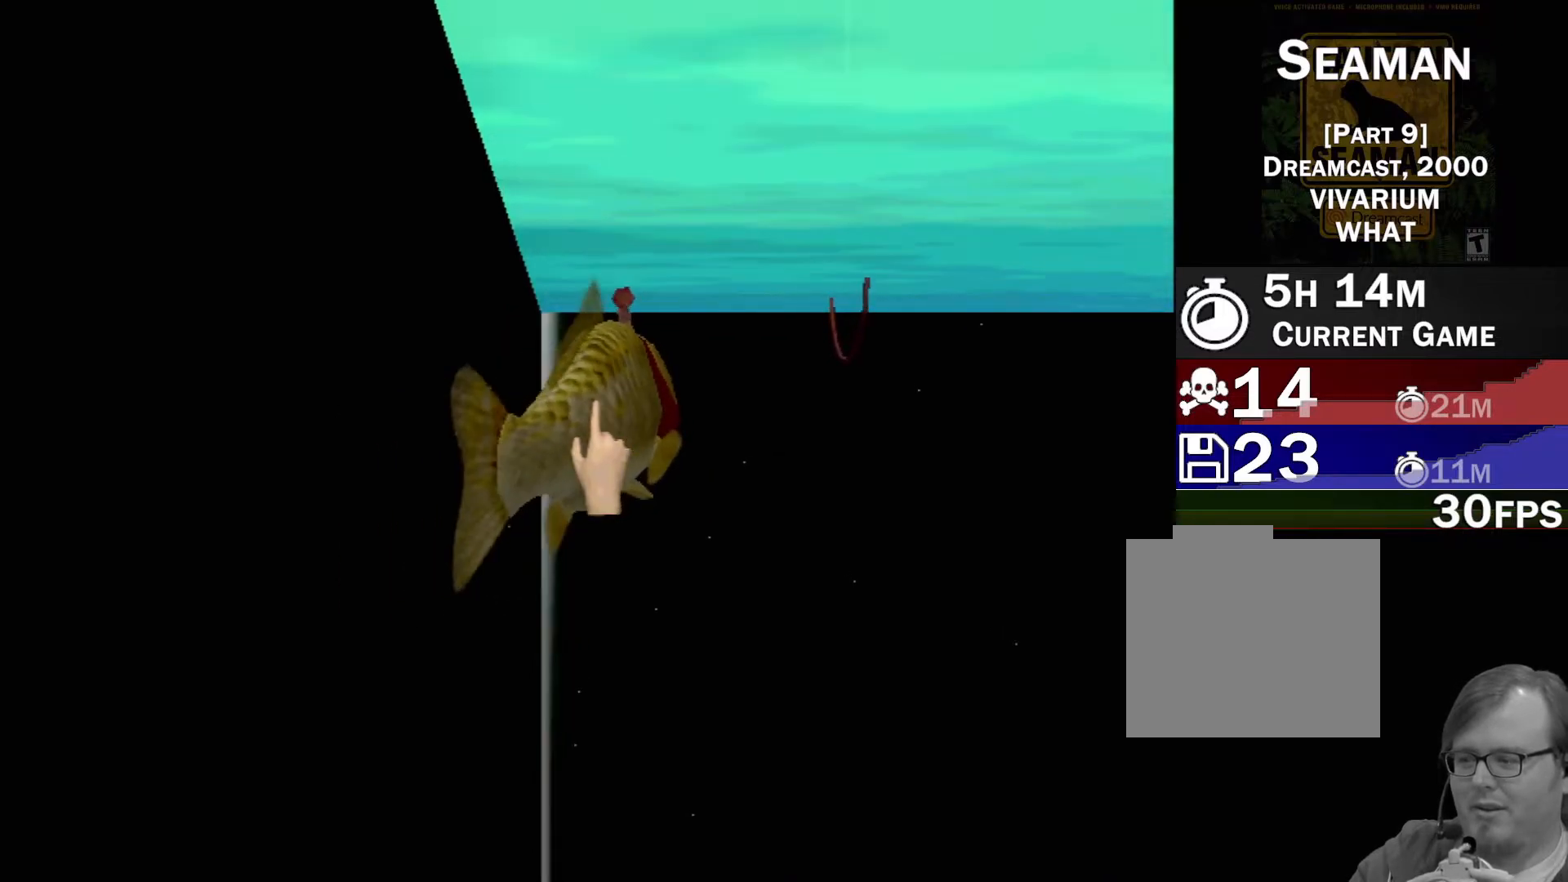
{"buttons": [], "left_stick": "center", "events": [[117, "A", "up"]]}
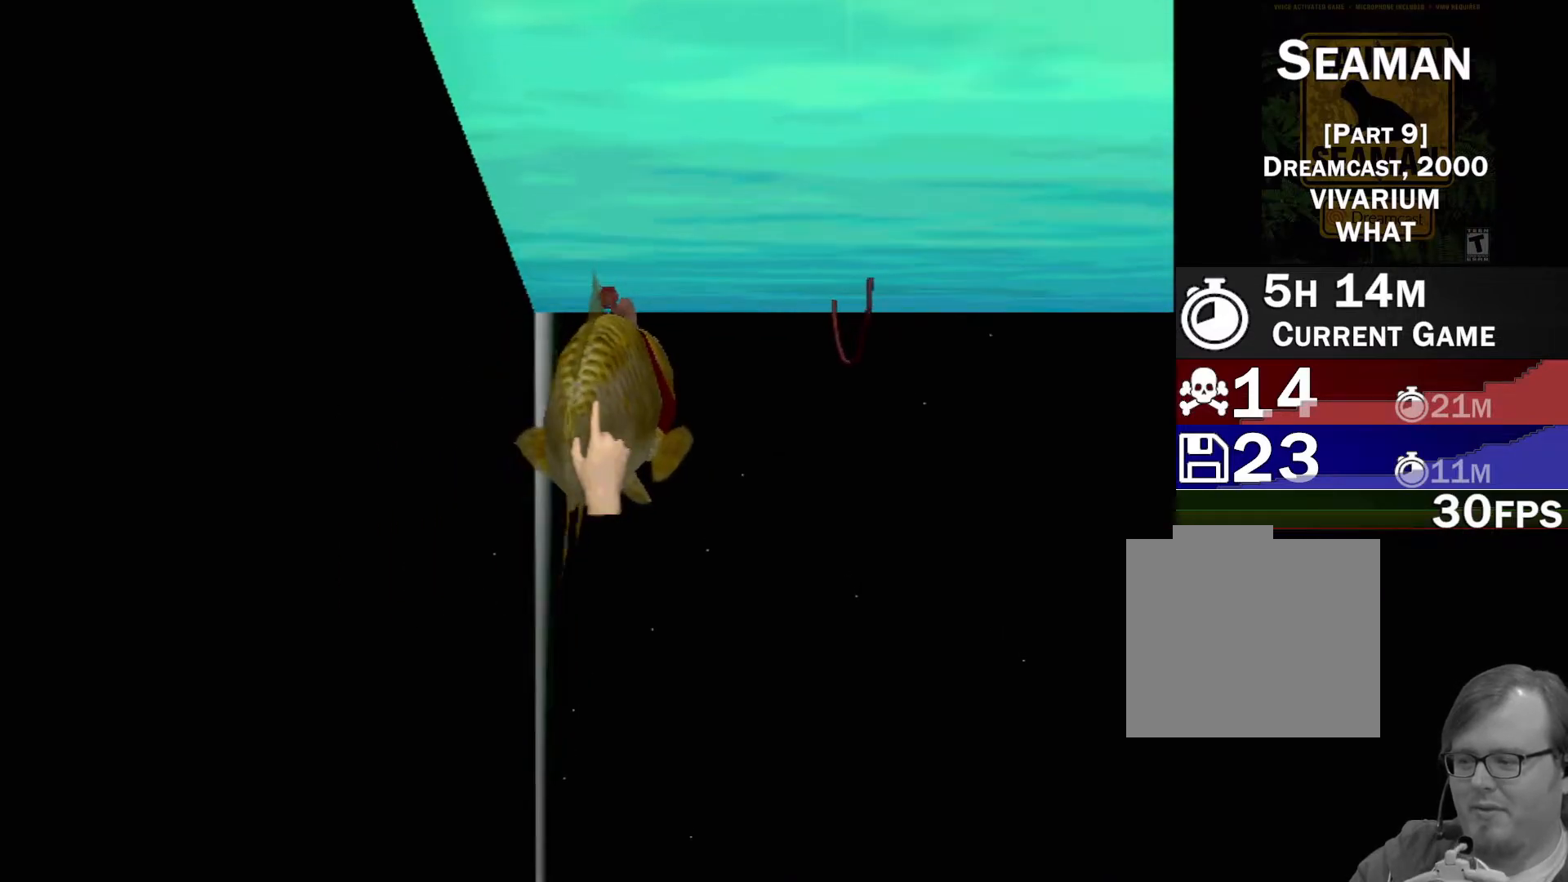
{"buttons": [], "left_stick": "center", "events": []}
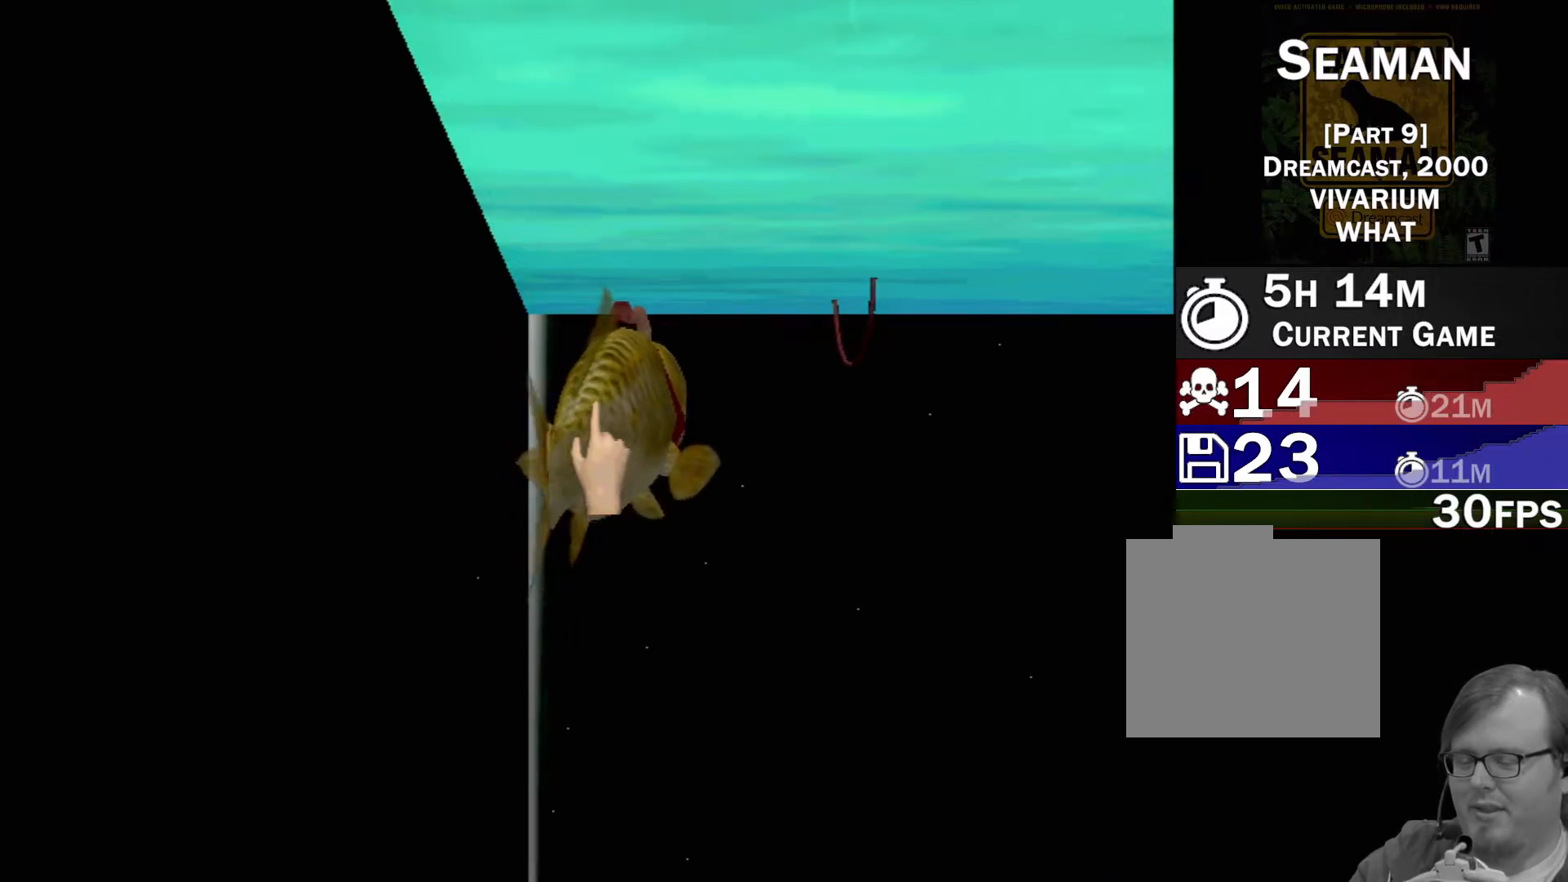
{"buttons": [], "left_stick": "center", "events": []}
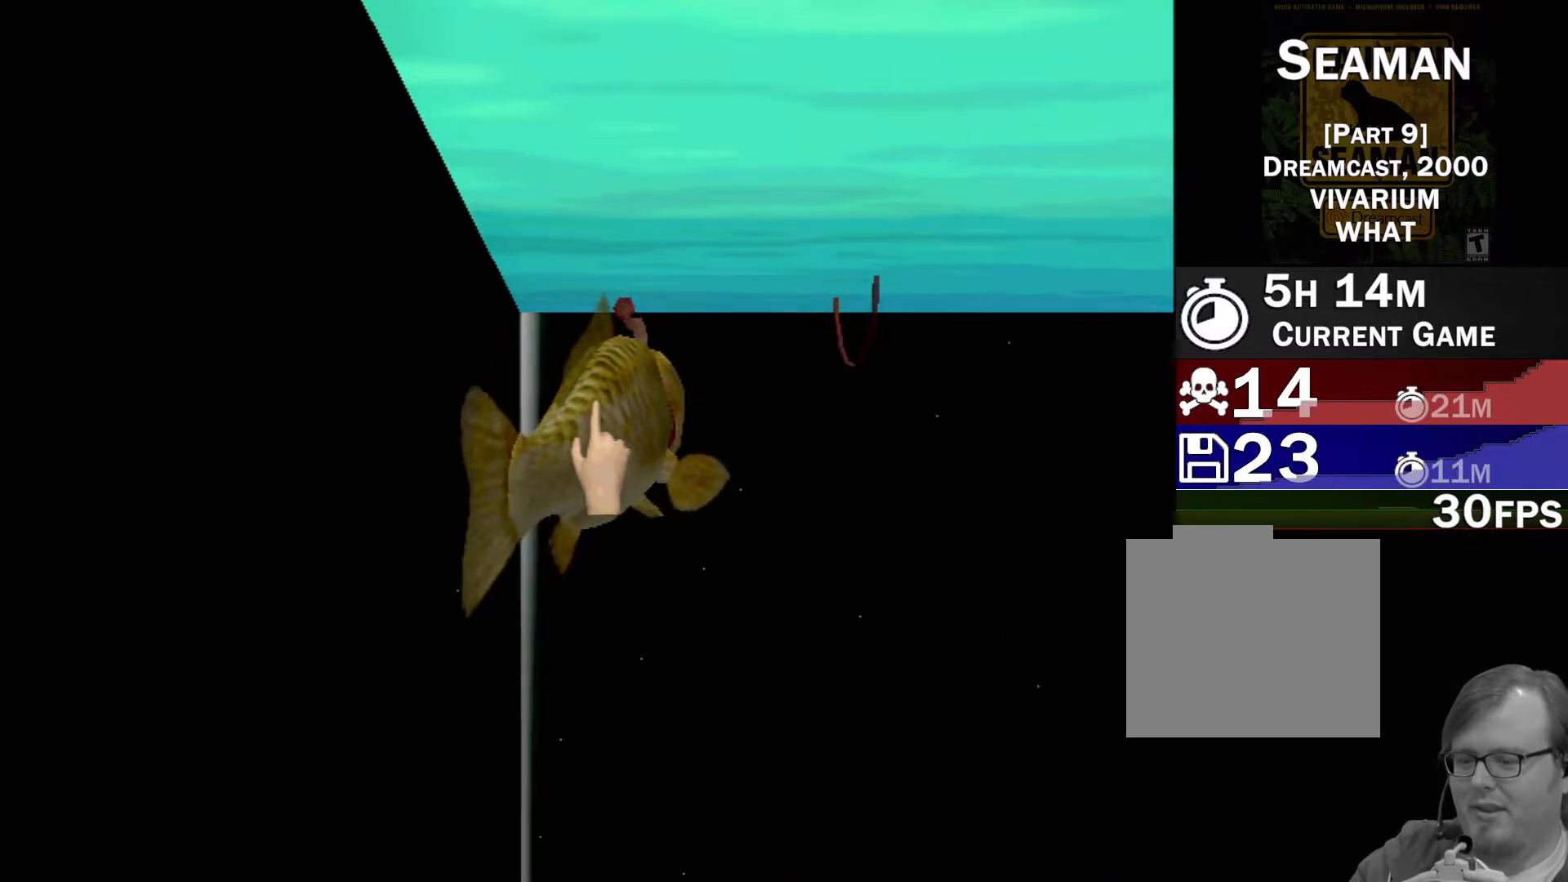
{"buttons": [], "left_stick": "center", "events": []}
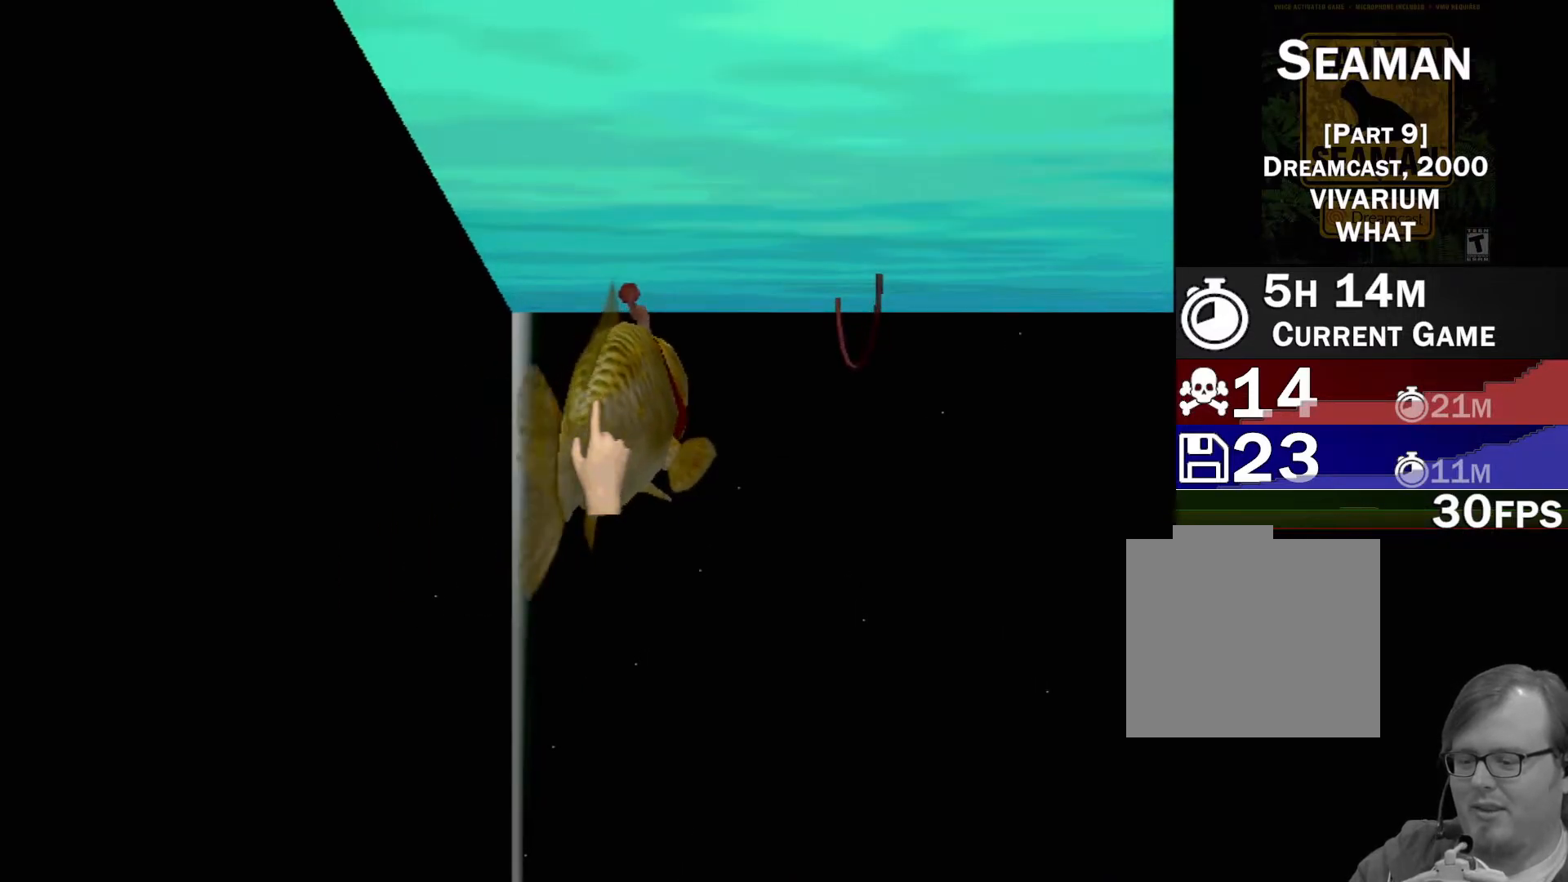
{"buttons": [], "left_stick": "right", "events": [[133, "left_stick", "down-right"], [383, "left_stick", "right"]]}
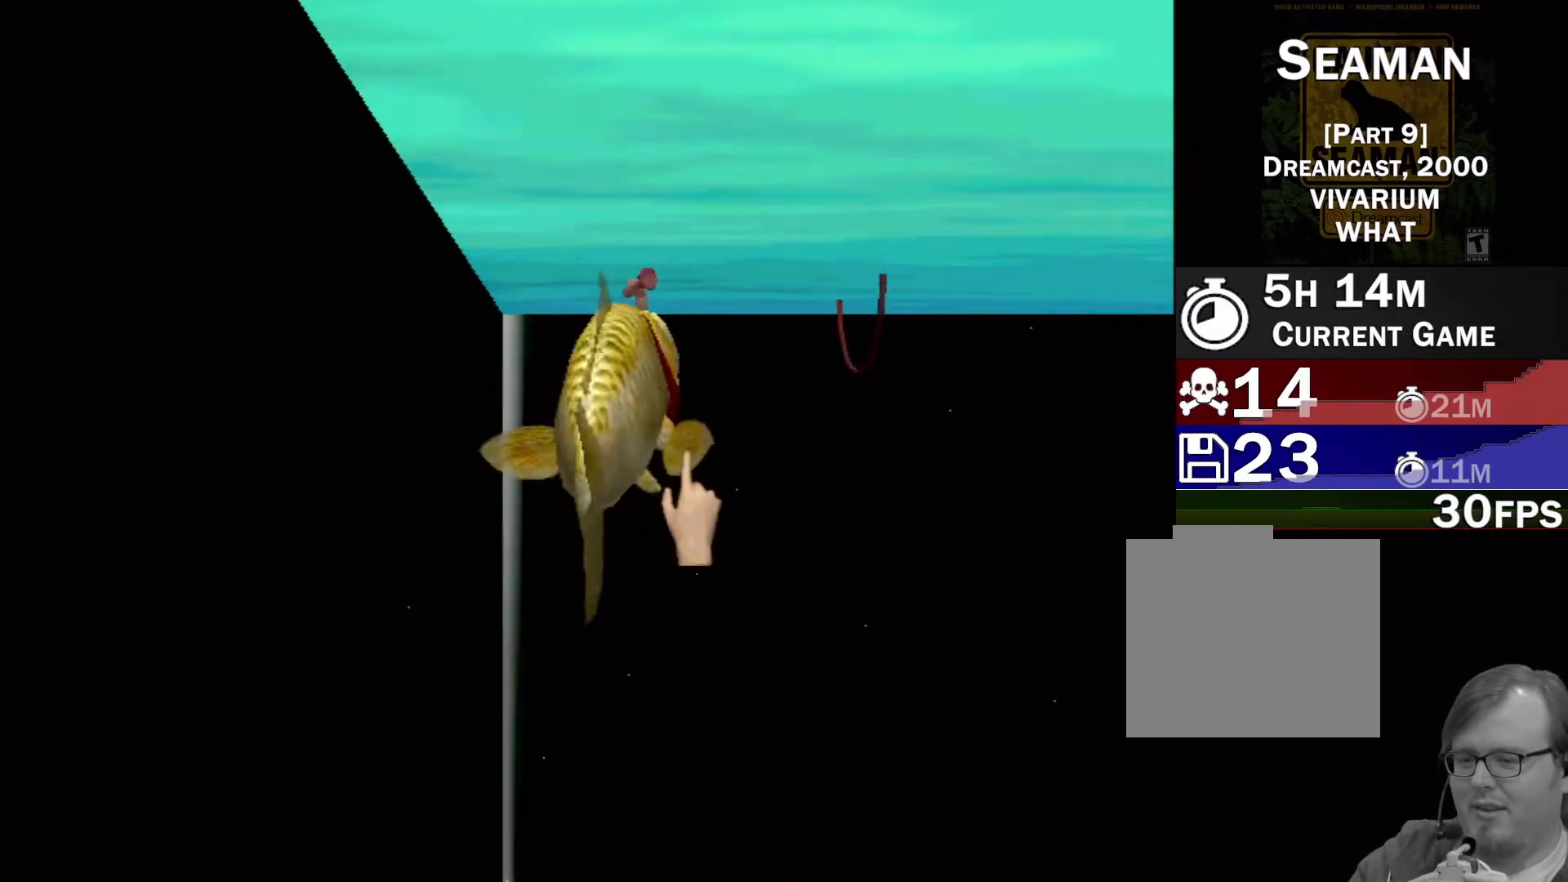
{"buttons": [], "left_stick": "center", "events": [[67, "left_stick", "center"]]}
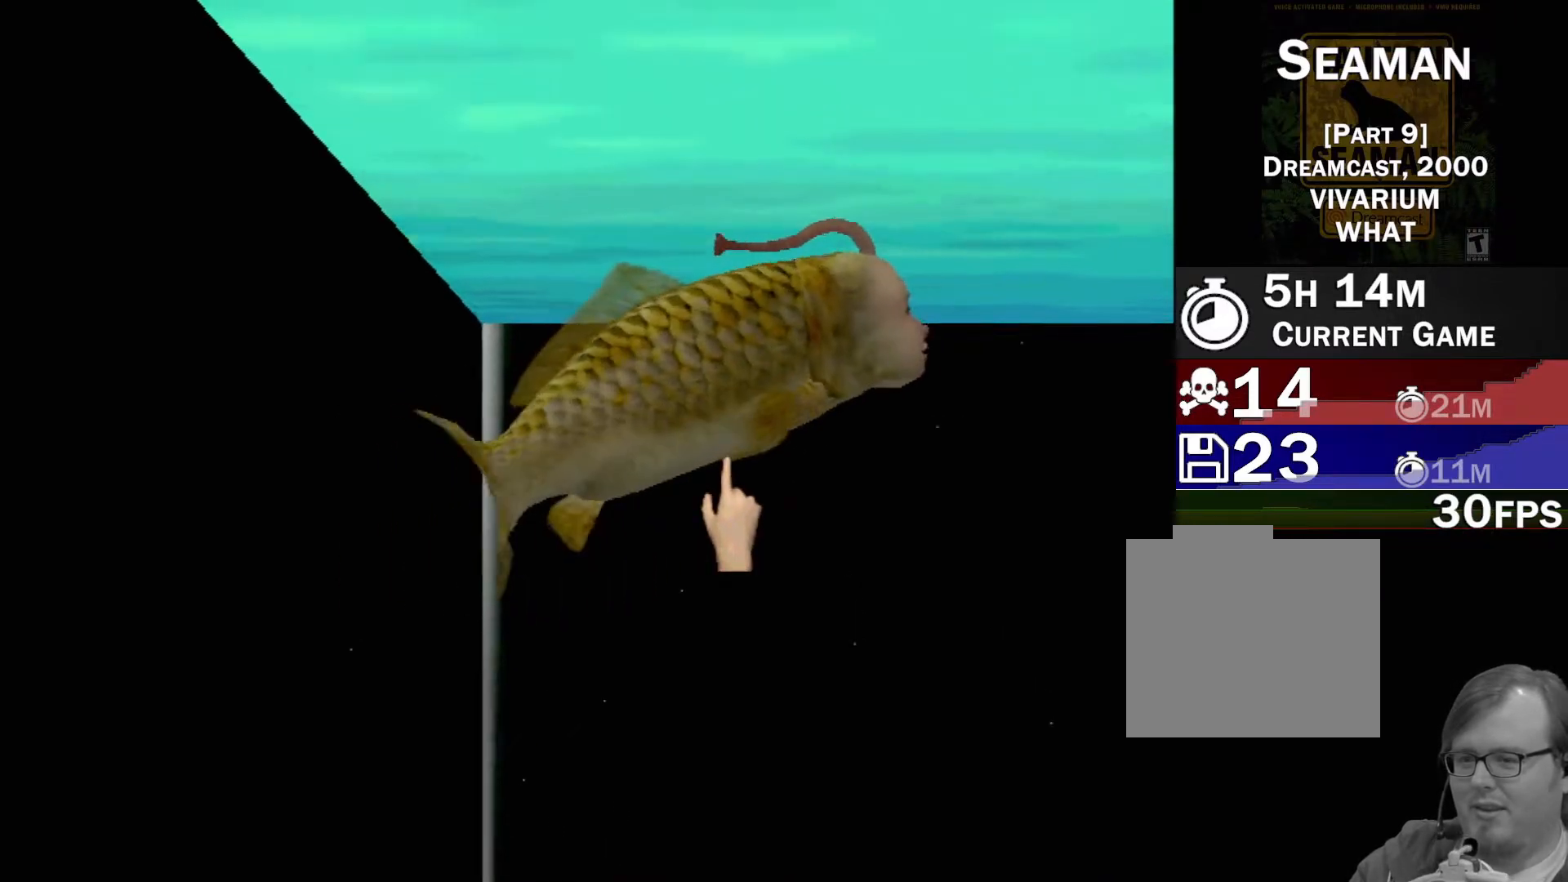
{"buttons": ["Y"], "left_stick": "center", "events": [[467, "Y", "down"]]}
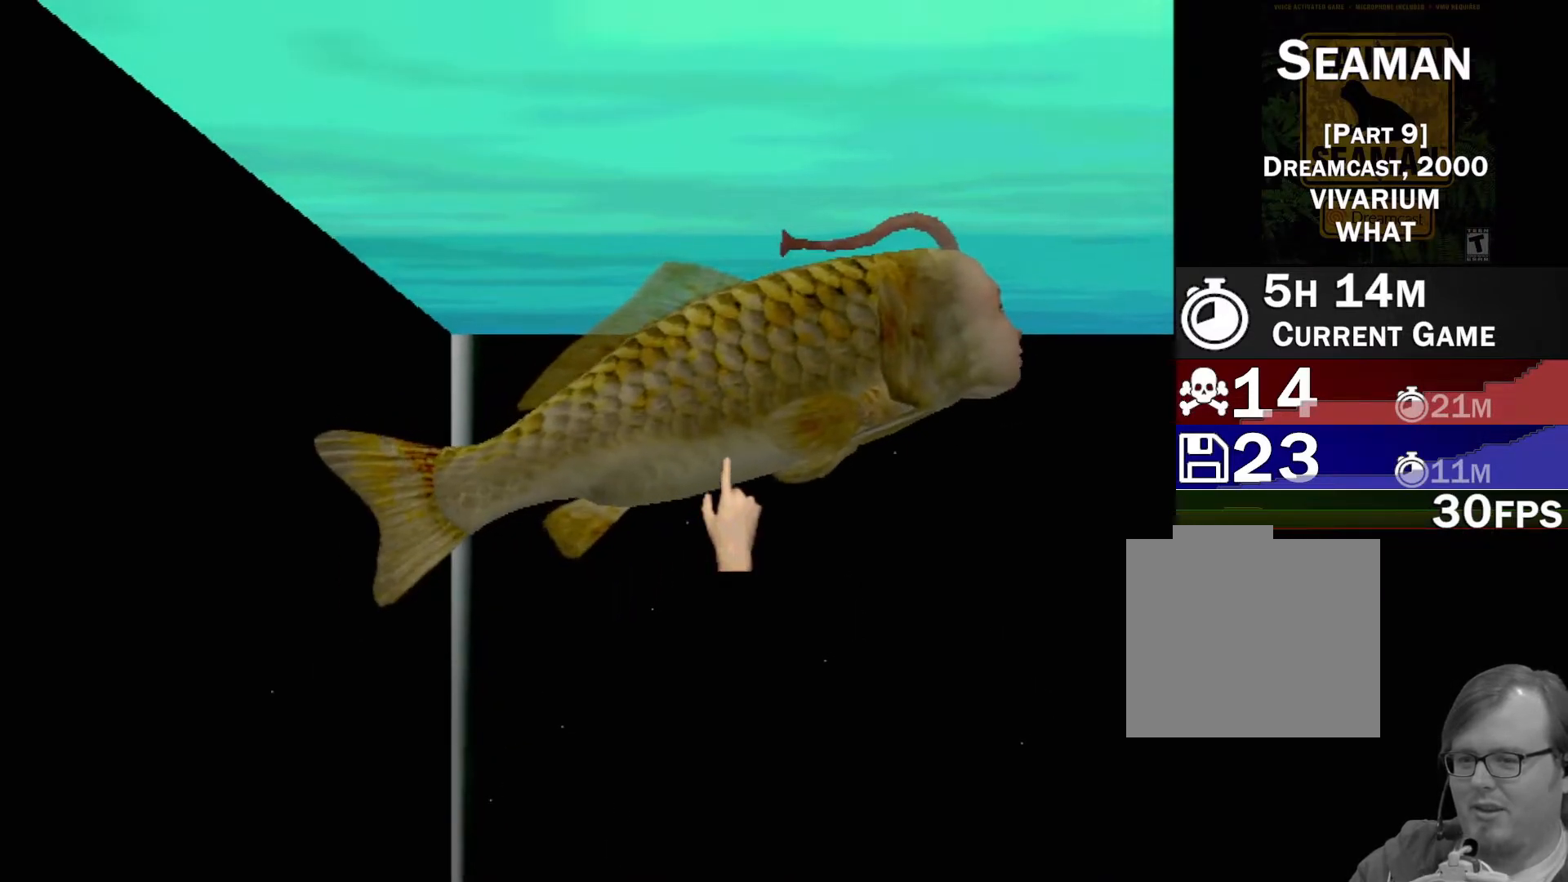
{"buttons": [], "left_stick": "center", "events": [[133, "Y", "up"]]}
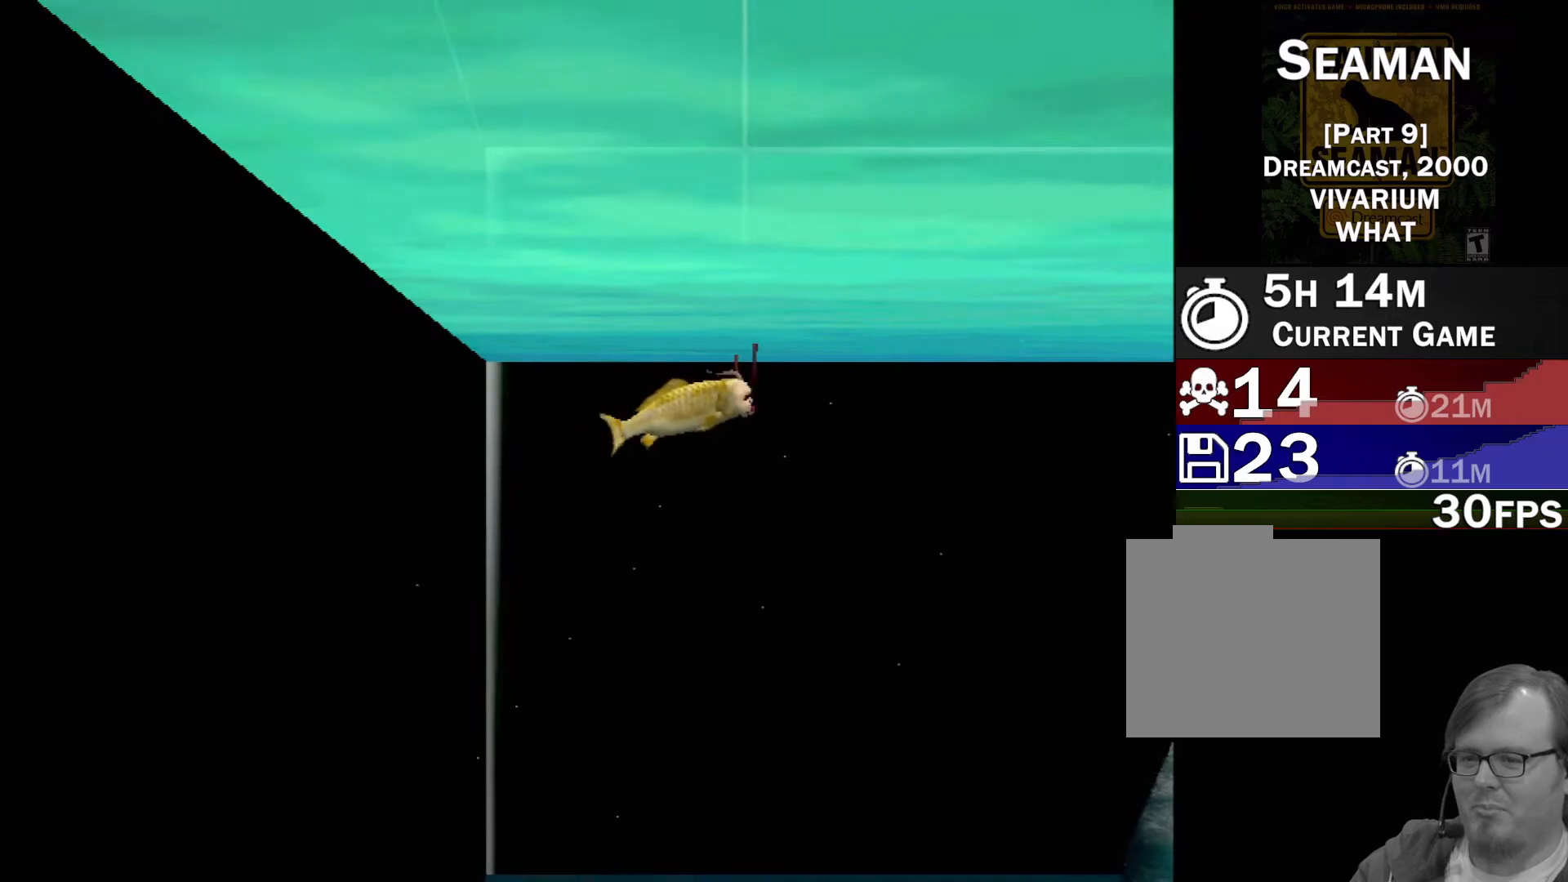
{"buttons": ["B"], "left_stick": "down", "events": [[150, "B", "down"], [183, "left_stick", "down"]]}
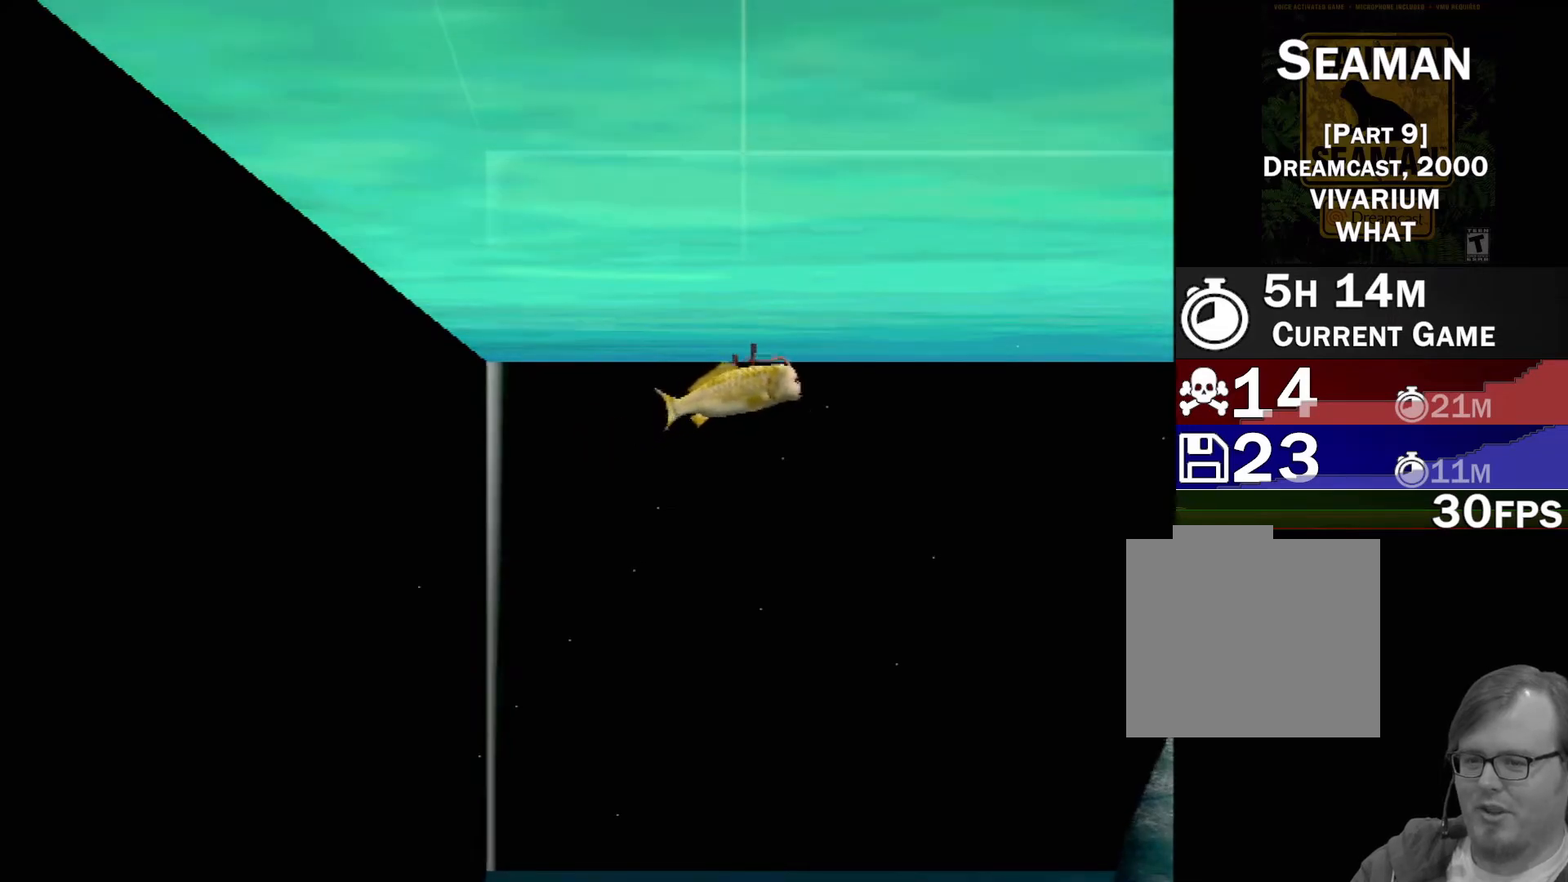
{"buttons": ["B"], "left_stick": "down", "events": []}
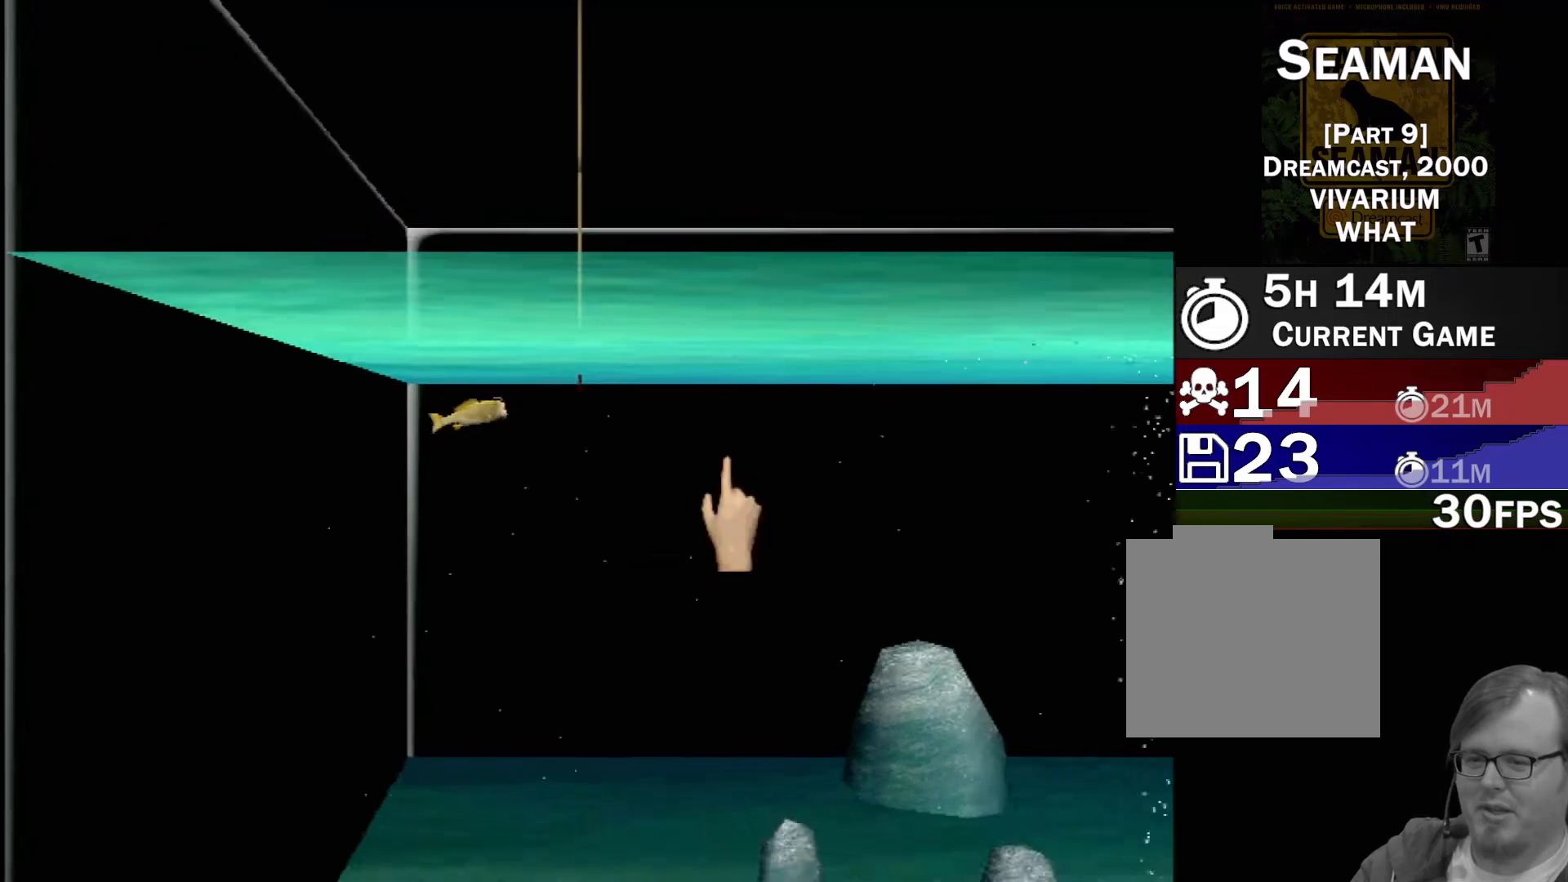
{"buttons": [], "left_stick": "center", "events": [[267, "left_stick", "center"], [300, "B", "up"]]}
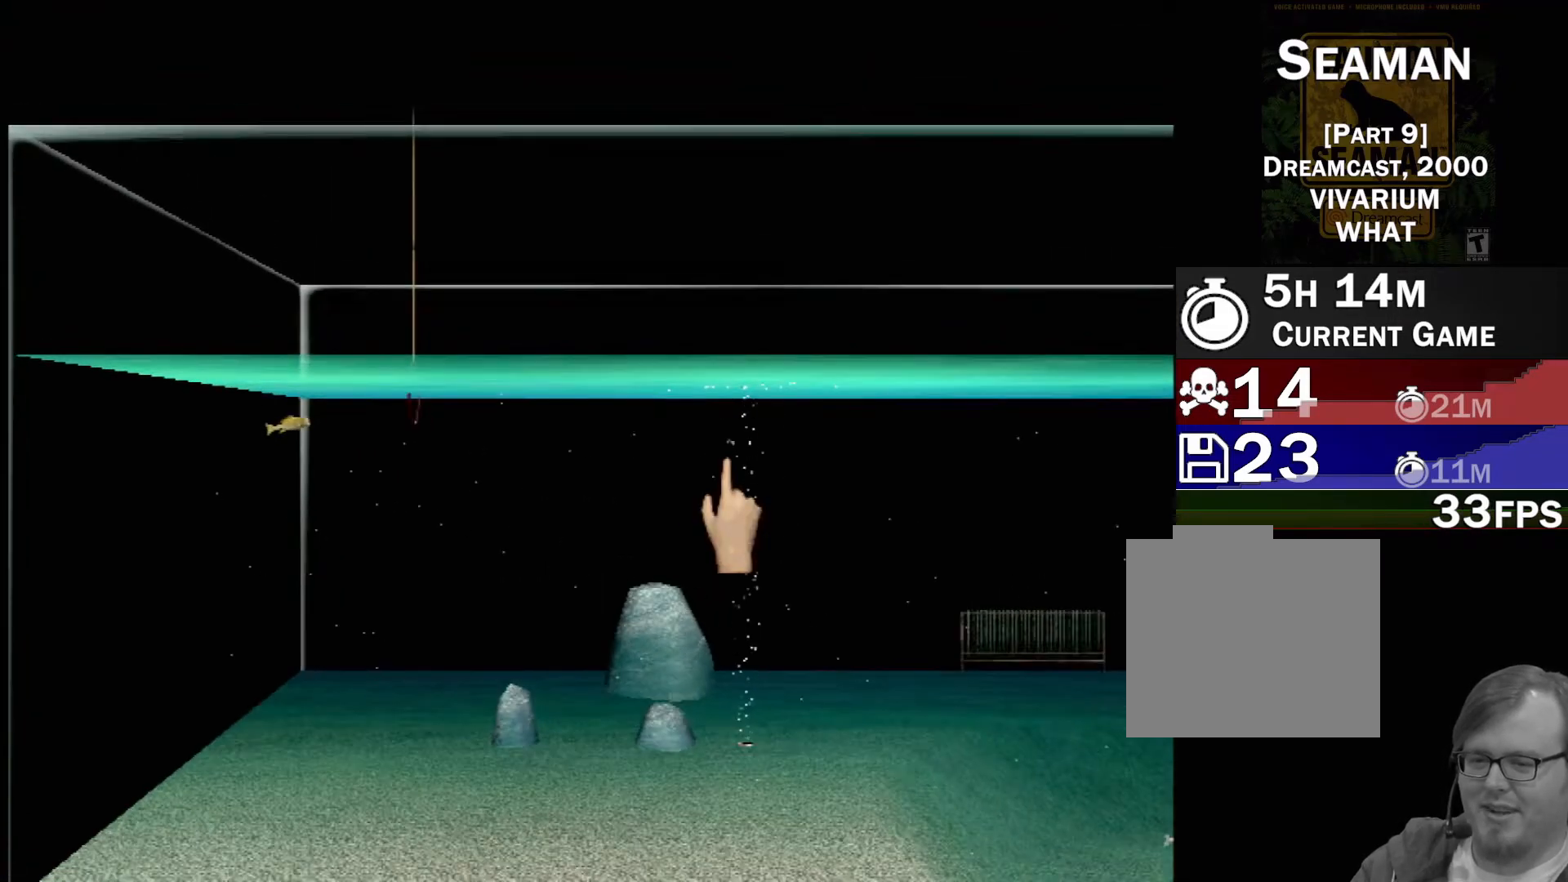
{"buttons": [], "left_stick": "center", "events": [[167, "DPAD_RIGHT", "down"], [267, "DPAD_RIGHT", "up"]]}
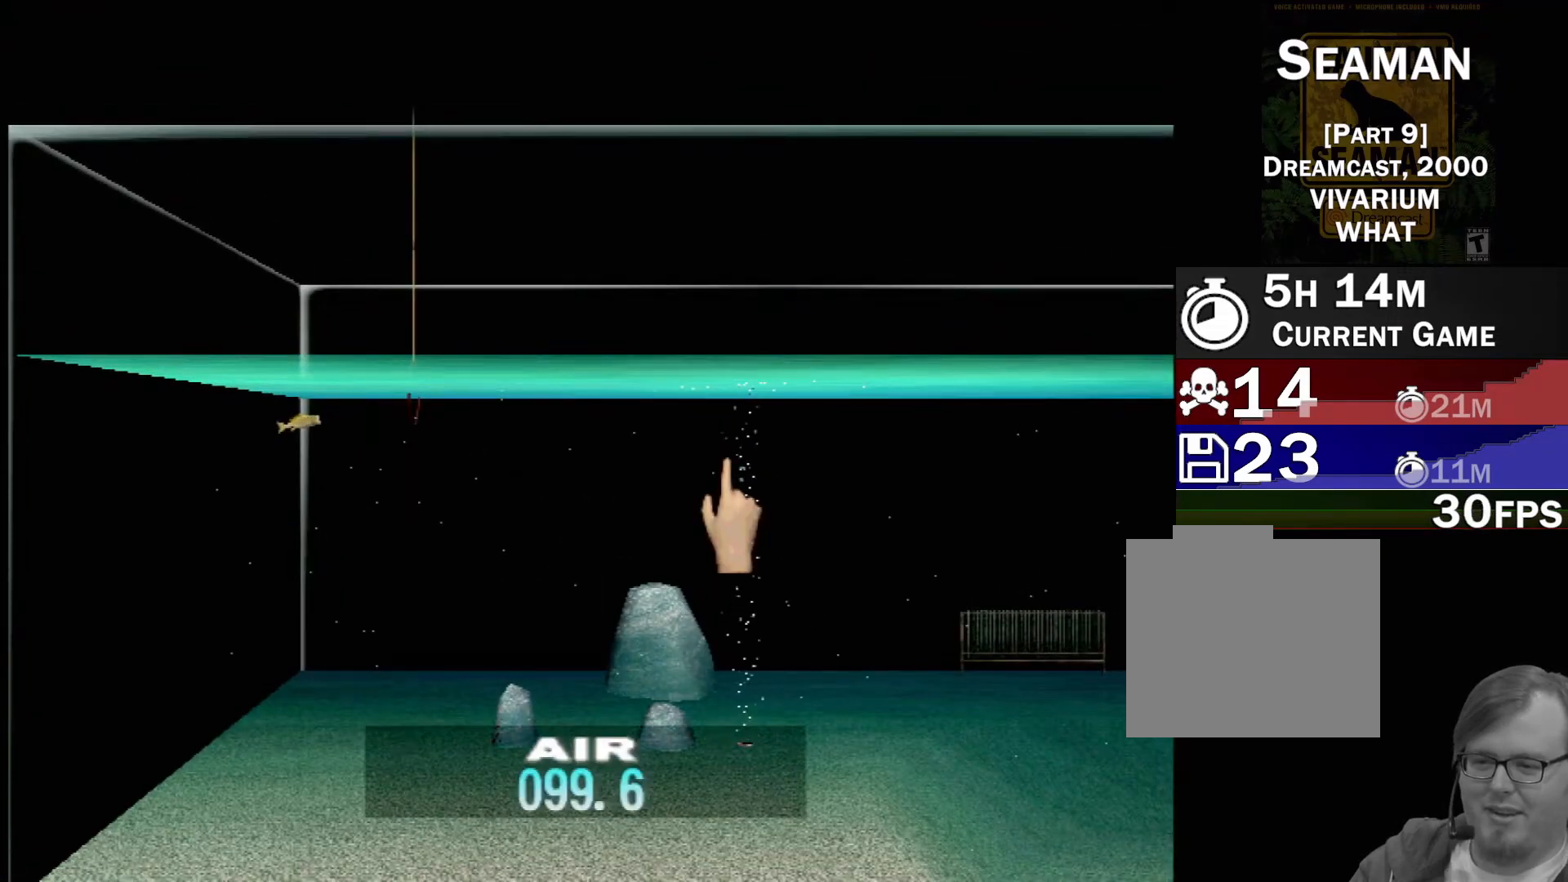
{"buttons": [], "left_stick": "center", "events": []}
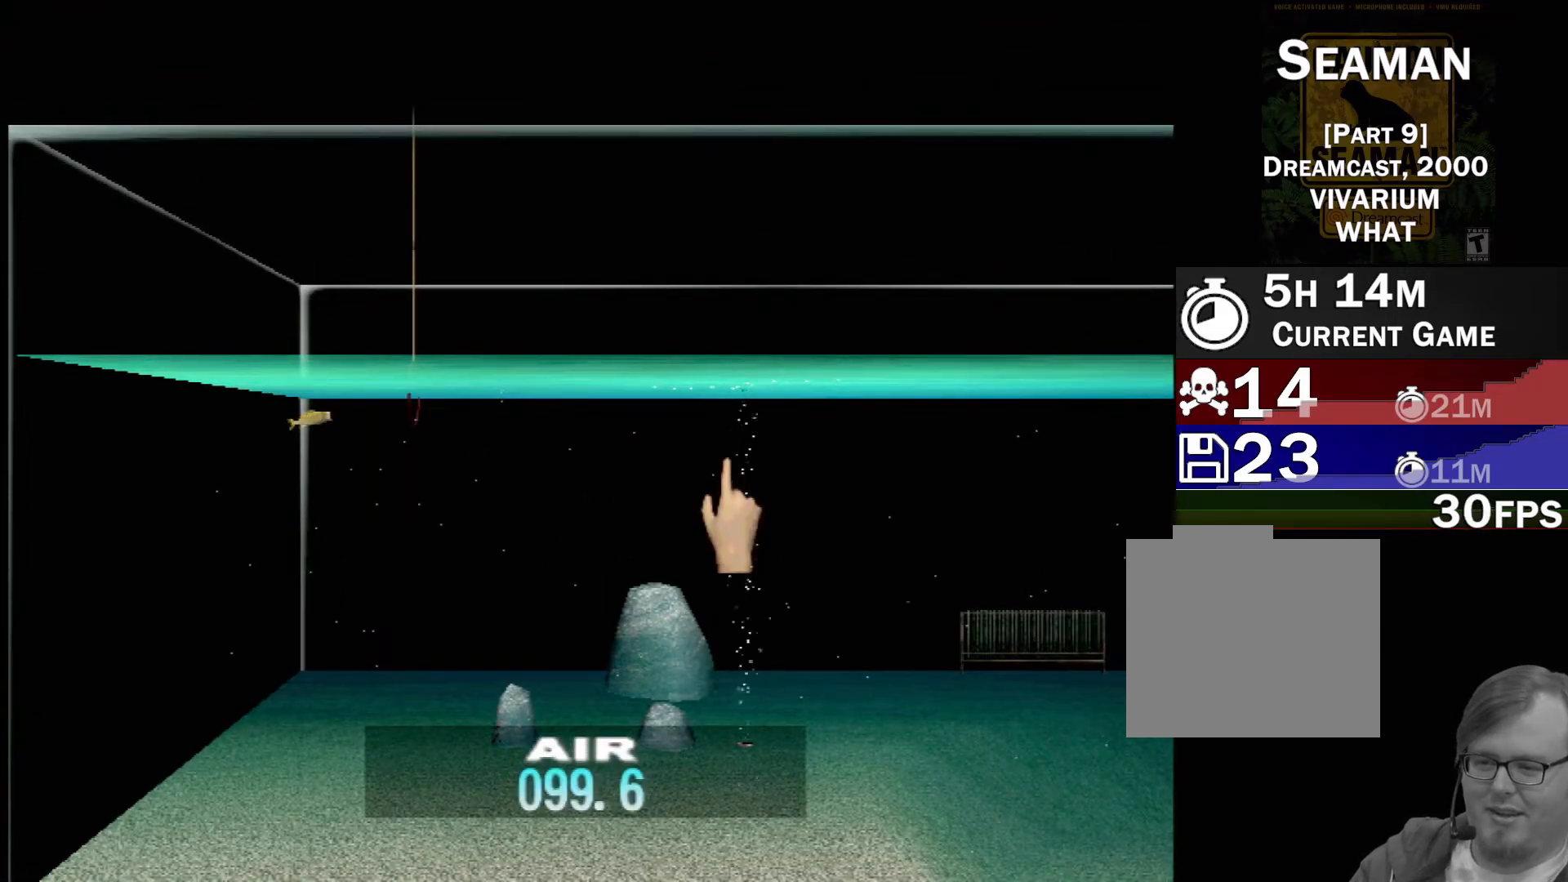
{"buttons": ["DPAD_UP"], "left_stick": "center", "events": [[50, "DPAD_UP", "down"]]}